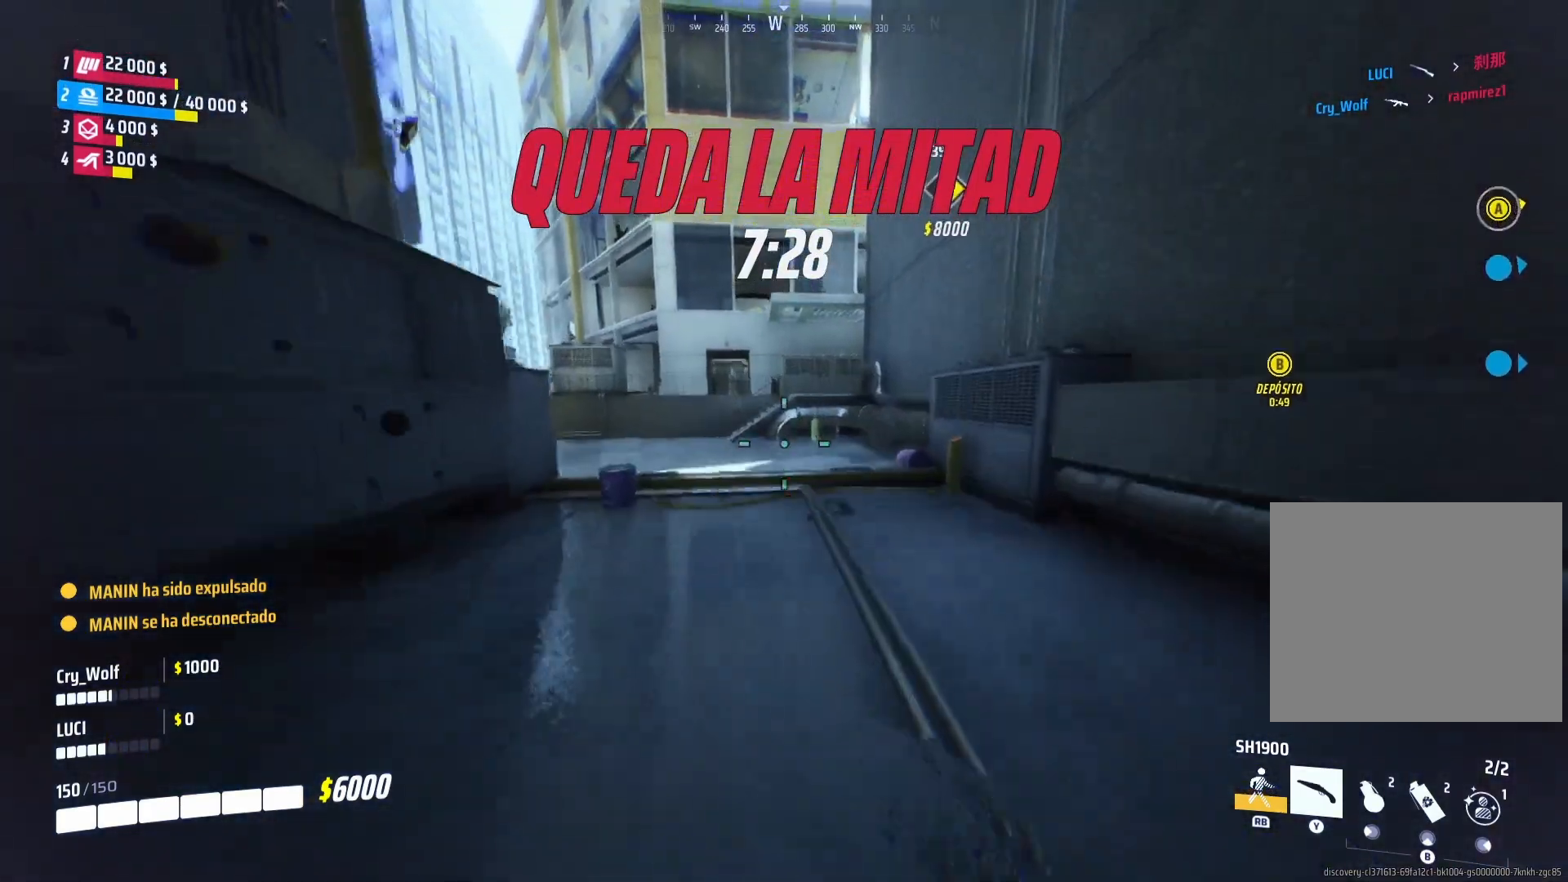
Gameplay with a controller (PlayStation layout); each line is a JSON object with the inputs held at the frame after it. "events" lists button and stick changes between this image and that frame as [ms after this image, input, new state], when the widget could be followed in between.
{"buttons": [], "left_stick": "up", "right_stick": "center", "events": []}
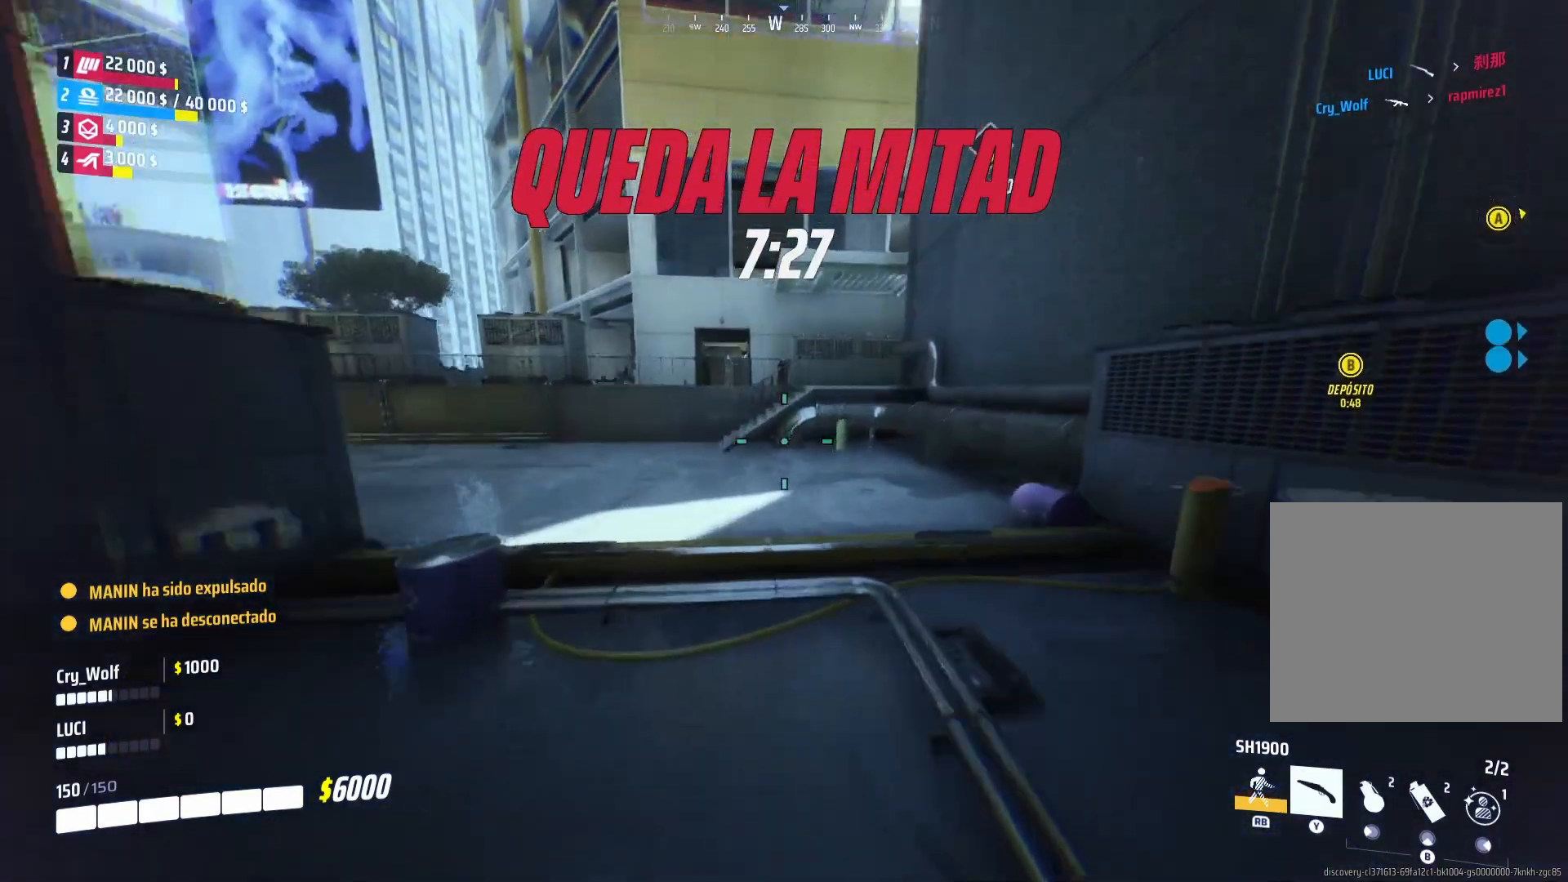
{"buttons": [], "left_stick": "up", "right_stick": "center", "events": []}
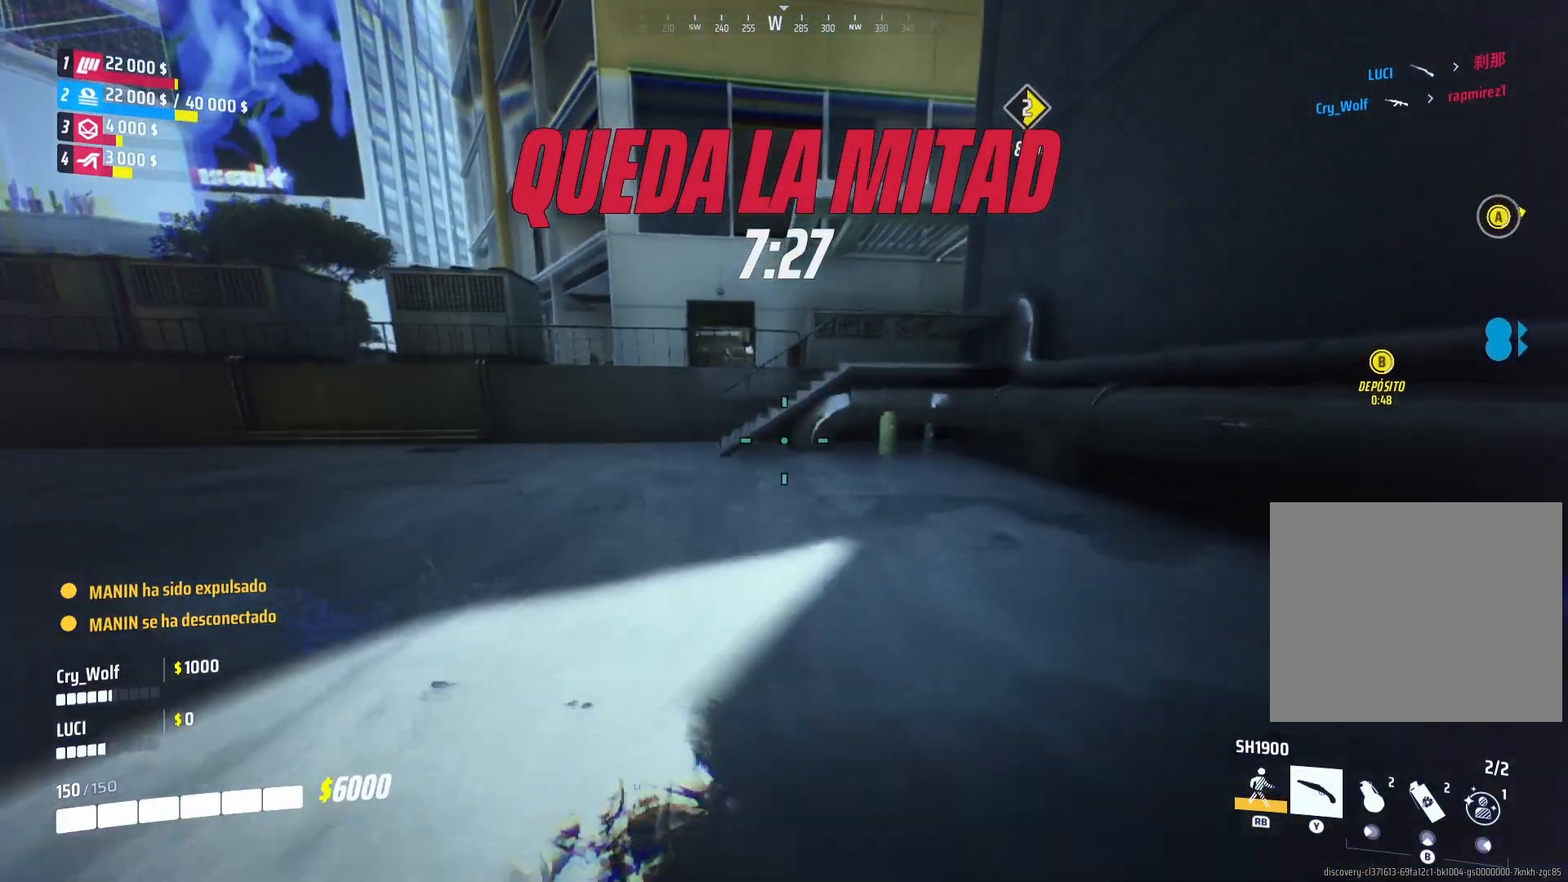
{"buttons": ["R1"], "left_stick": "up", "right_stick": "center", "events": [[460, "R1", "down"]]}
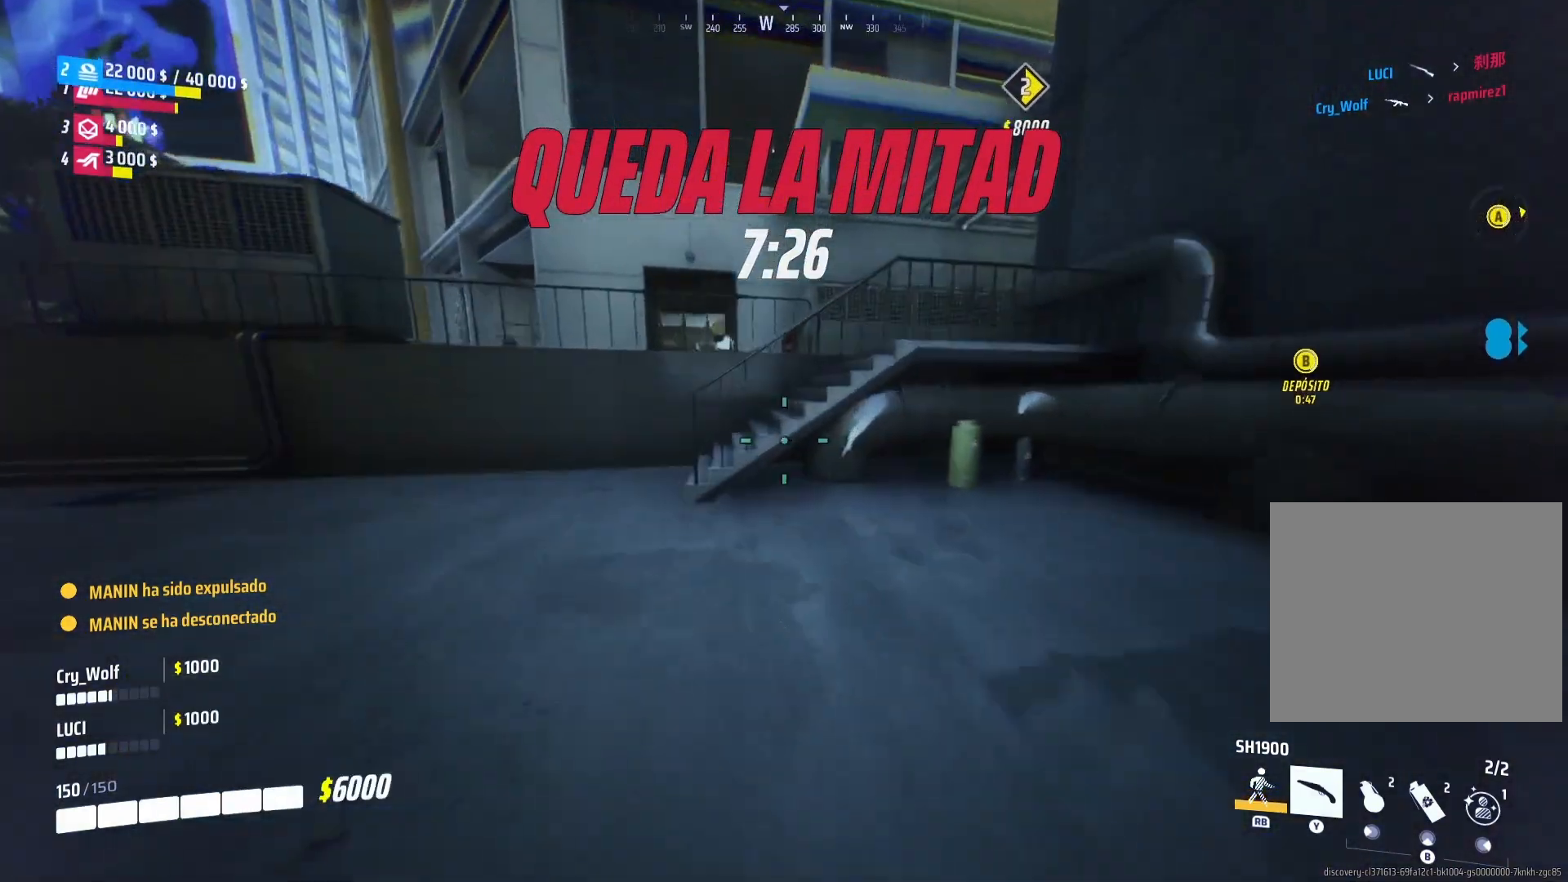
{"buttons": [], "left_stick": "up", "right_stick": "right", "events": [[100, "R1", "up"], [280, "L1", "down"], [280, "right_stick", "right"], [360, "right_stick", "center"], [440, "right_stick", "right"], [480, "L1", "up"]]}
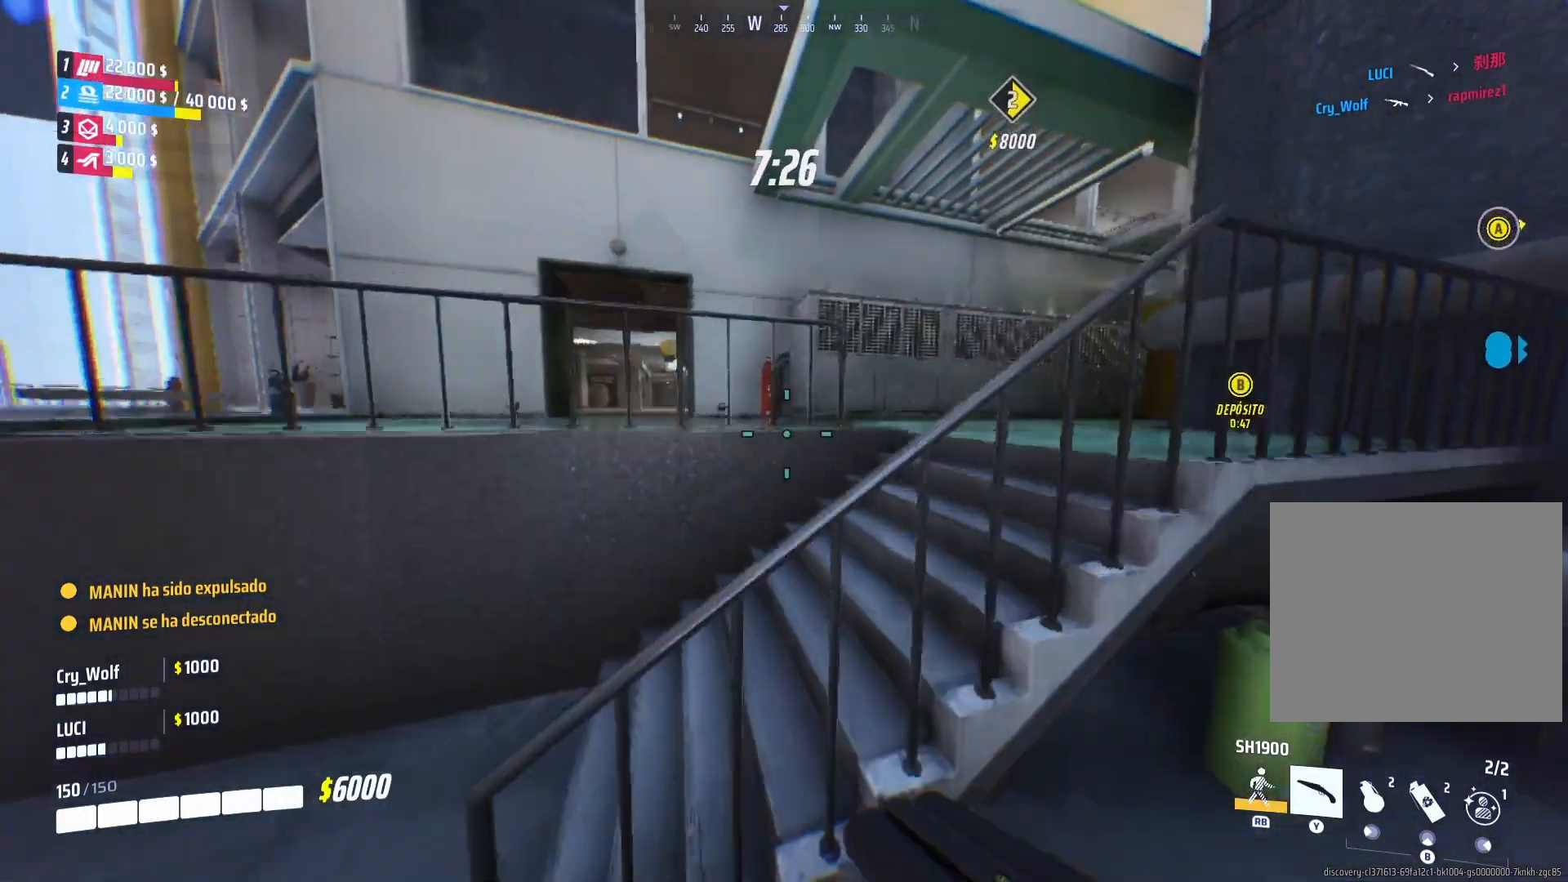
{"buttons": ["L1"], "left_stick": "up", "right_stick": "center", "events": [[280, "right_stick", "center"], [440, "L1", "down"]]}
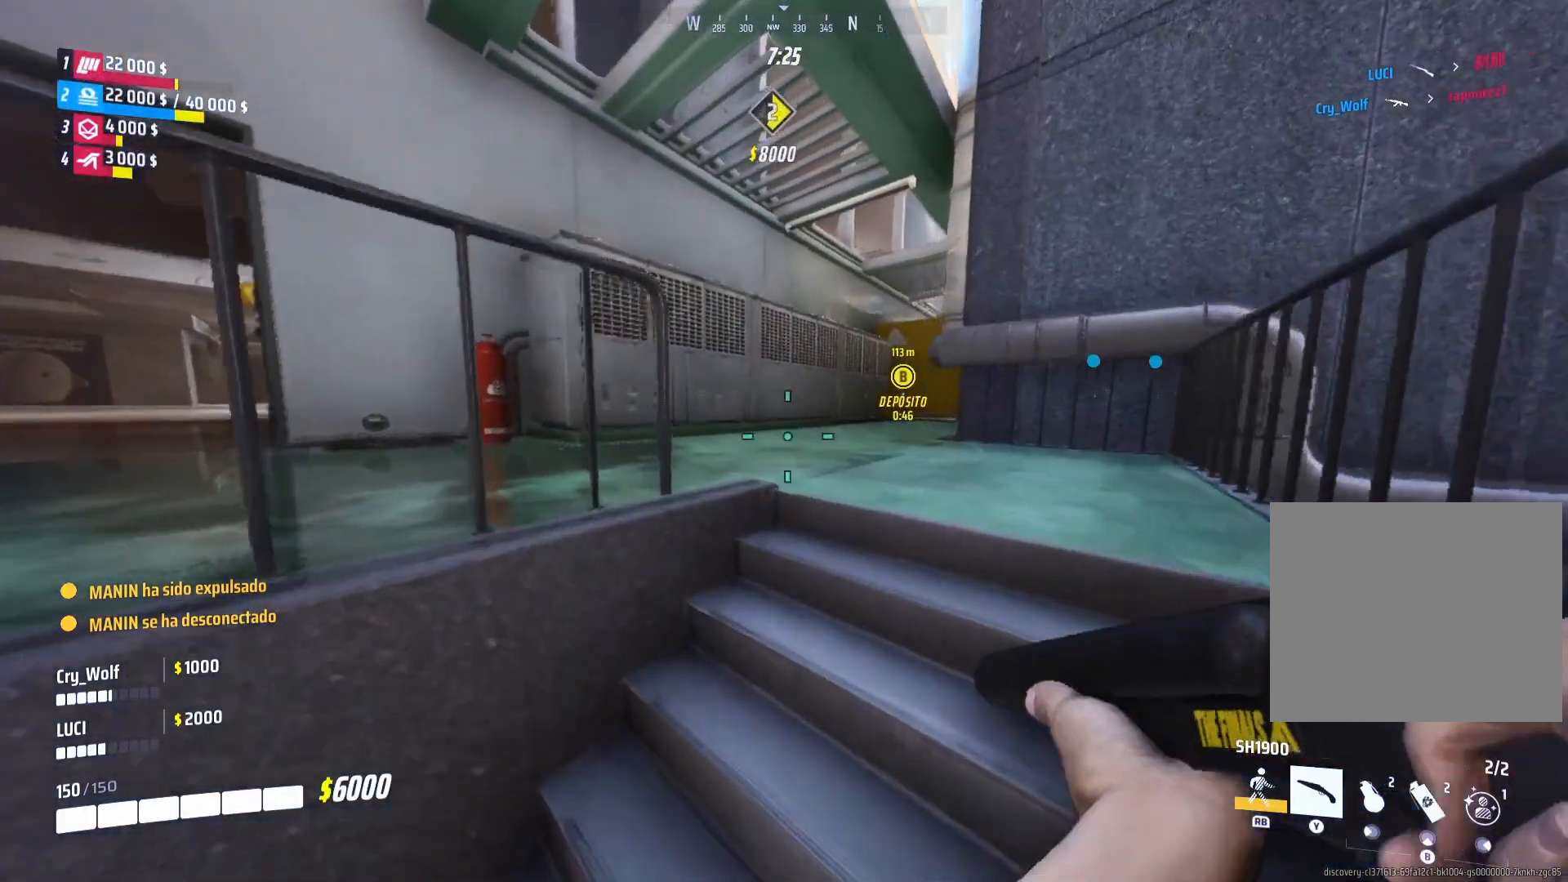
{"buttons": [], "left_stick": "up", "right_stick": "center", "events": [[60, "L1", "up"]]}
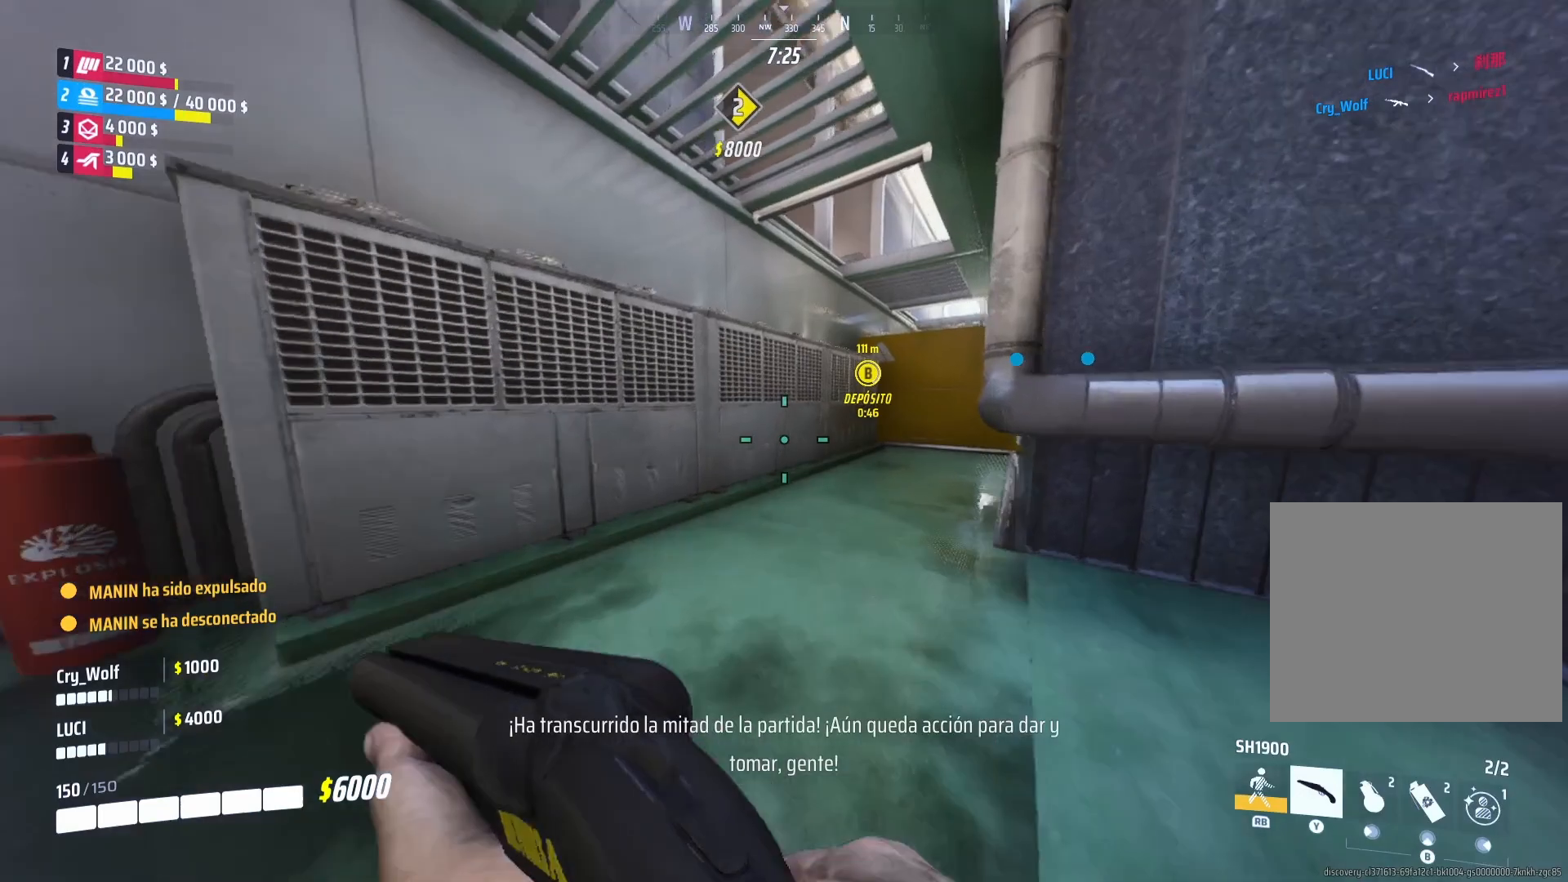
{"buttons": [], "left_stick": "up-left", "right_stick": "left", "events": [[120, "left_stick", "up-left"], [180, "right_stick", "left"]]}
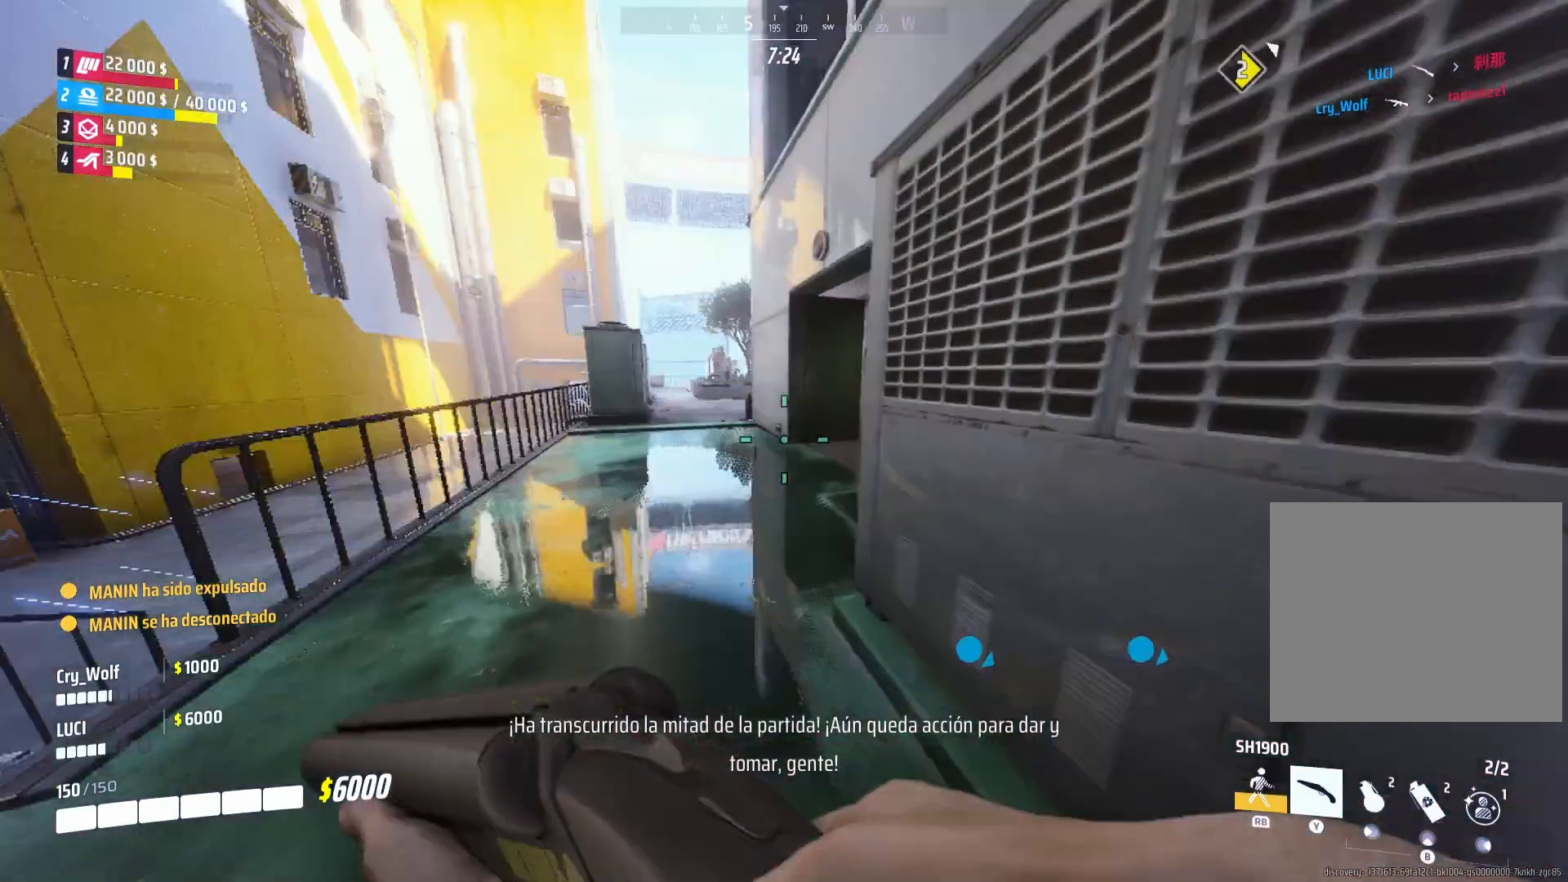
{"buttons": [], "left_stick": "up-left", "right_stick": "right", "events": [[20, "right_stick", "center"], [320, "right_stick", "right"]]}
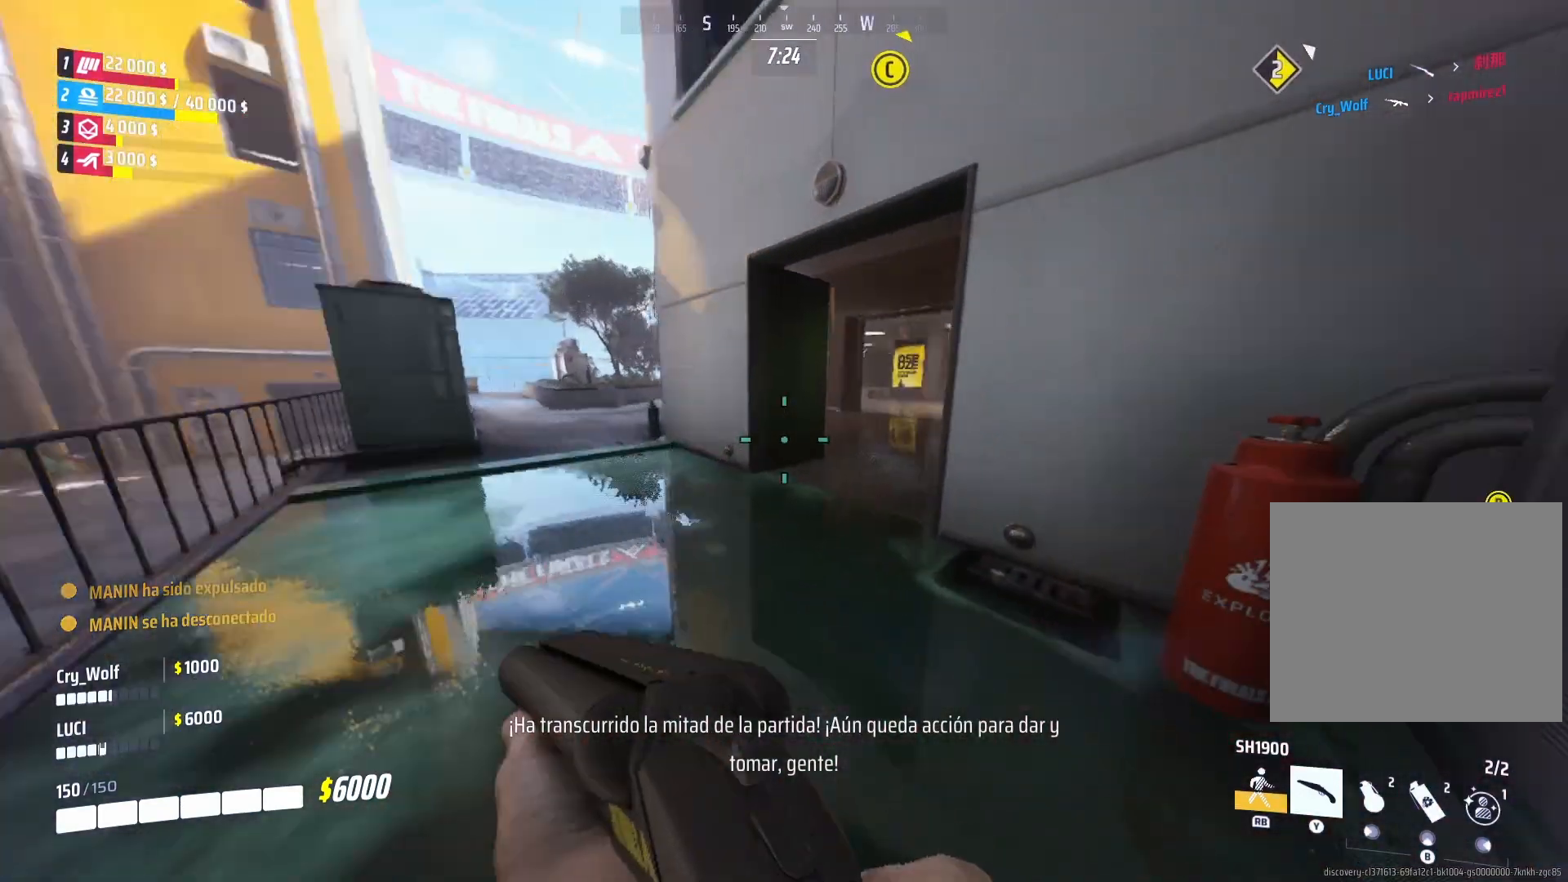
{"buttons": [], "left_stick": "up", "right_stick": "right", "events": [[80, "left_stick", "up"], [80, "right_stick", "center"], [320, "right_stick", "right"]]}
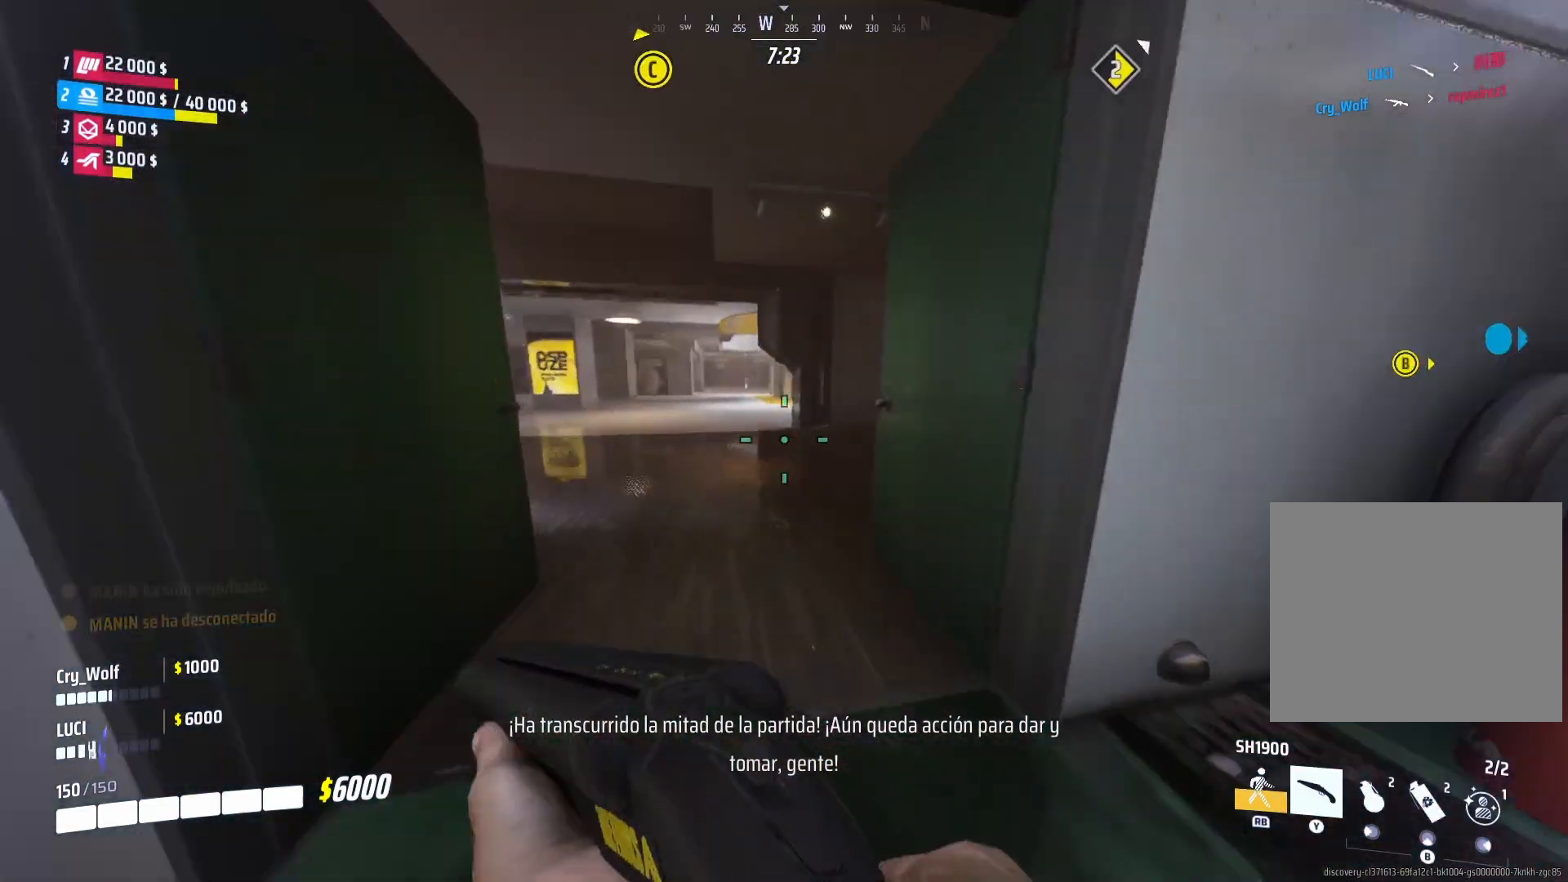
{"buttons": [], "left_stick": "up", "right_stick": "center", "events": [[40, "right_stick", "center"]]}
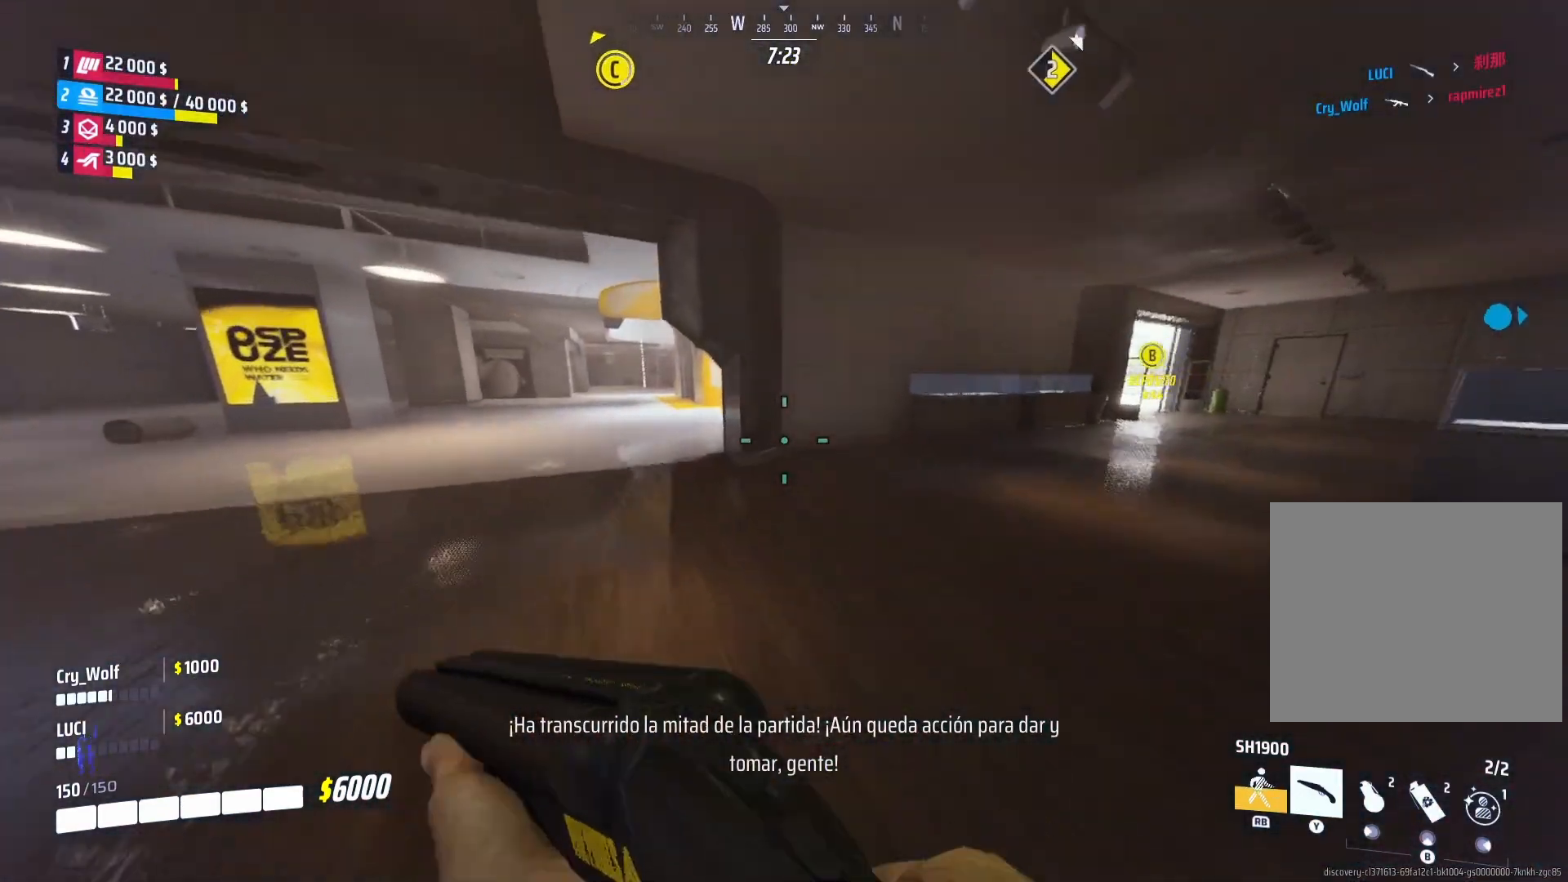
{"buttons": [], "left_stick": "up", "right_stick": "center", "events": [[40, "right_stick", "right"], [280, "right_stick", "center"]]}
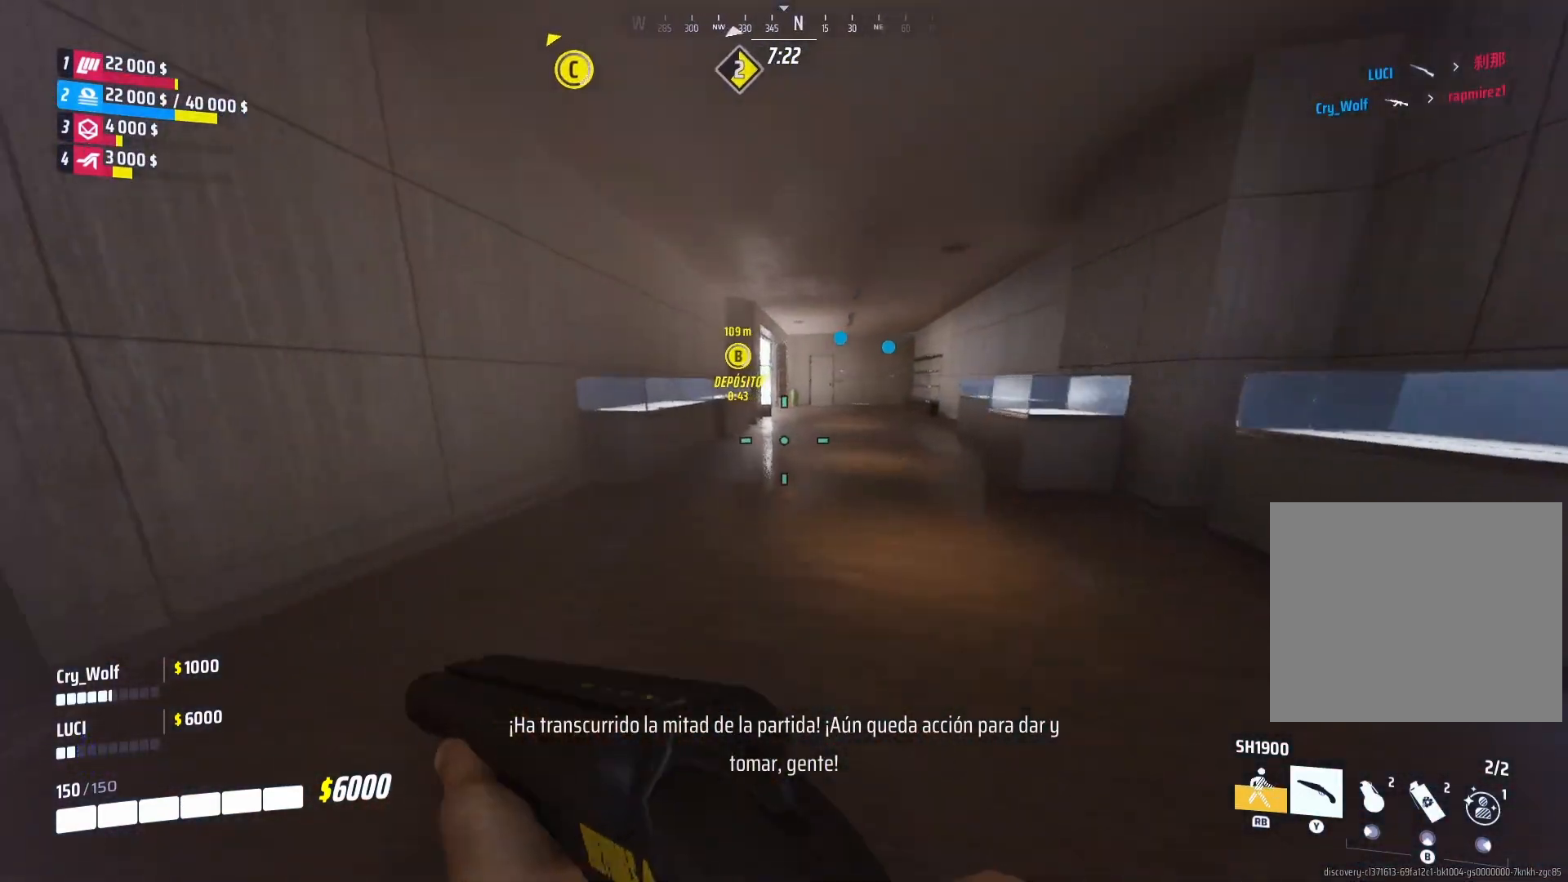
{"buttons": ["R3"], "left_stick": "up", "right_stick": "center", "events": [[340, "R3", "down"]]}
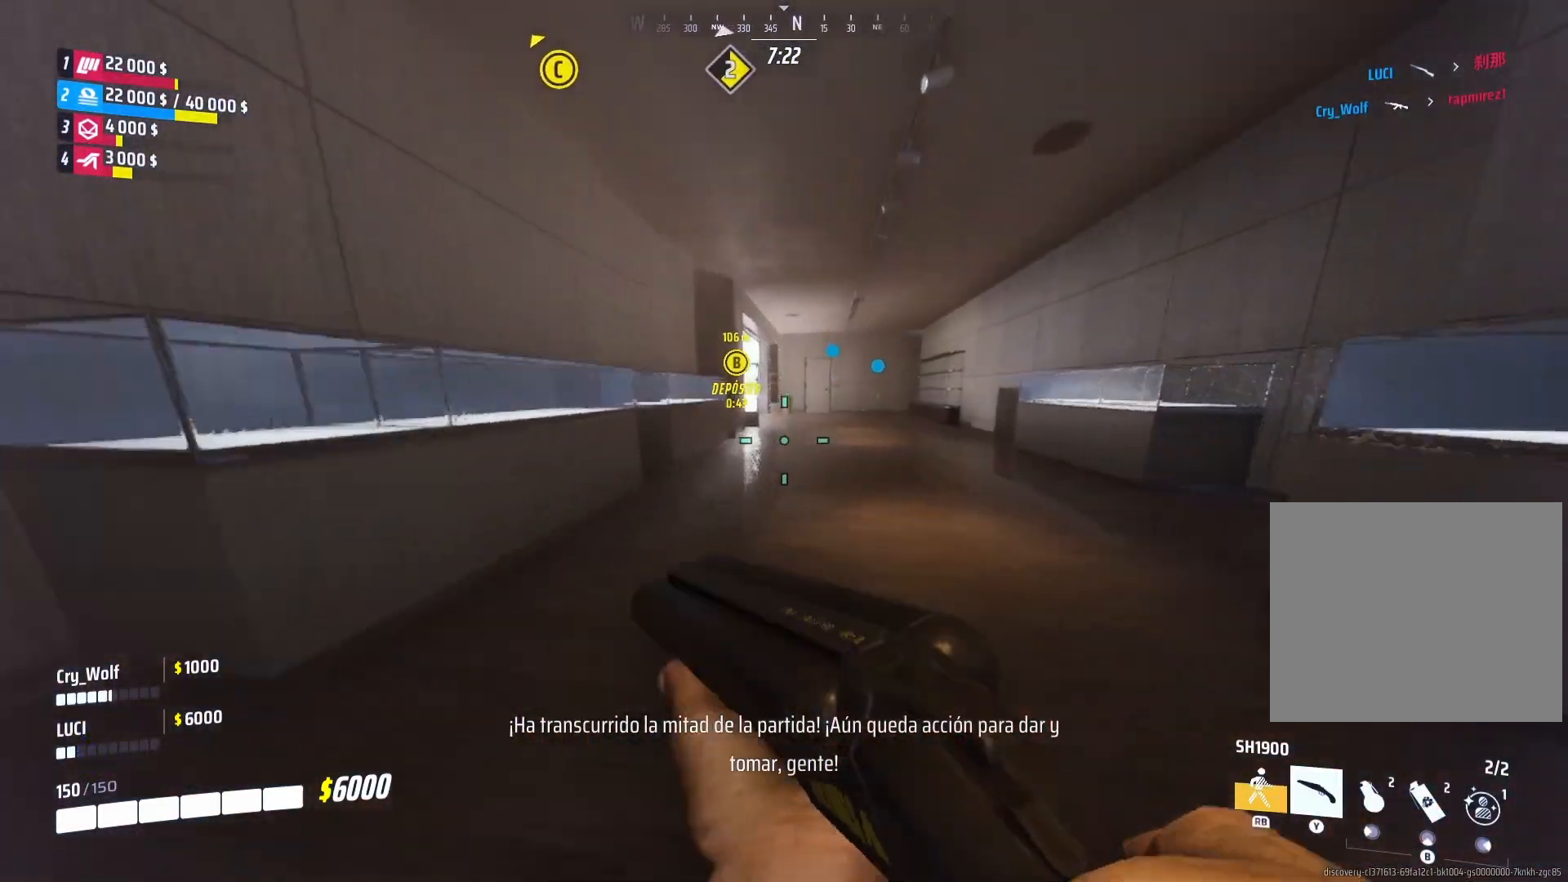
{"buttons": [], "left_stick": "up", "right_stick": "center", "events": [[320, "L1", "down"], [460, "L1", "up"], [500, "R3", "up"]]}
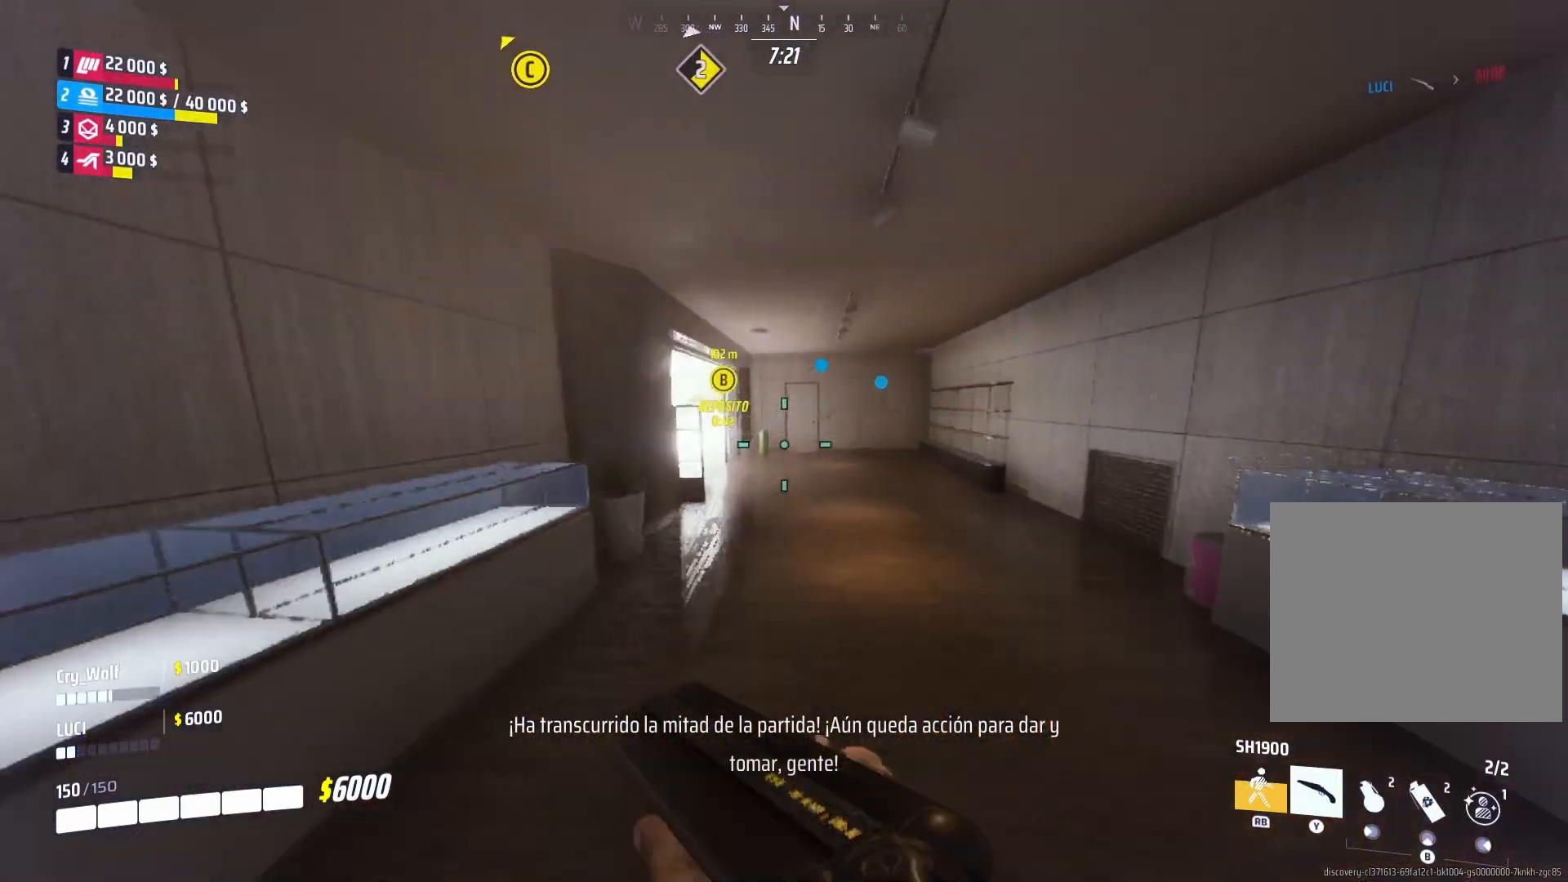
{"buttons": [], "left_stick": "up", "right_stick": "center", "events": [[100, "right_stick", "left"], [300, "right_stick", "center"]]}
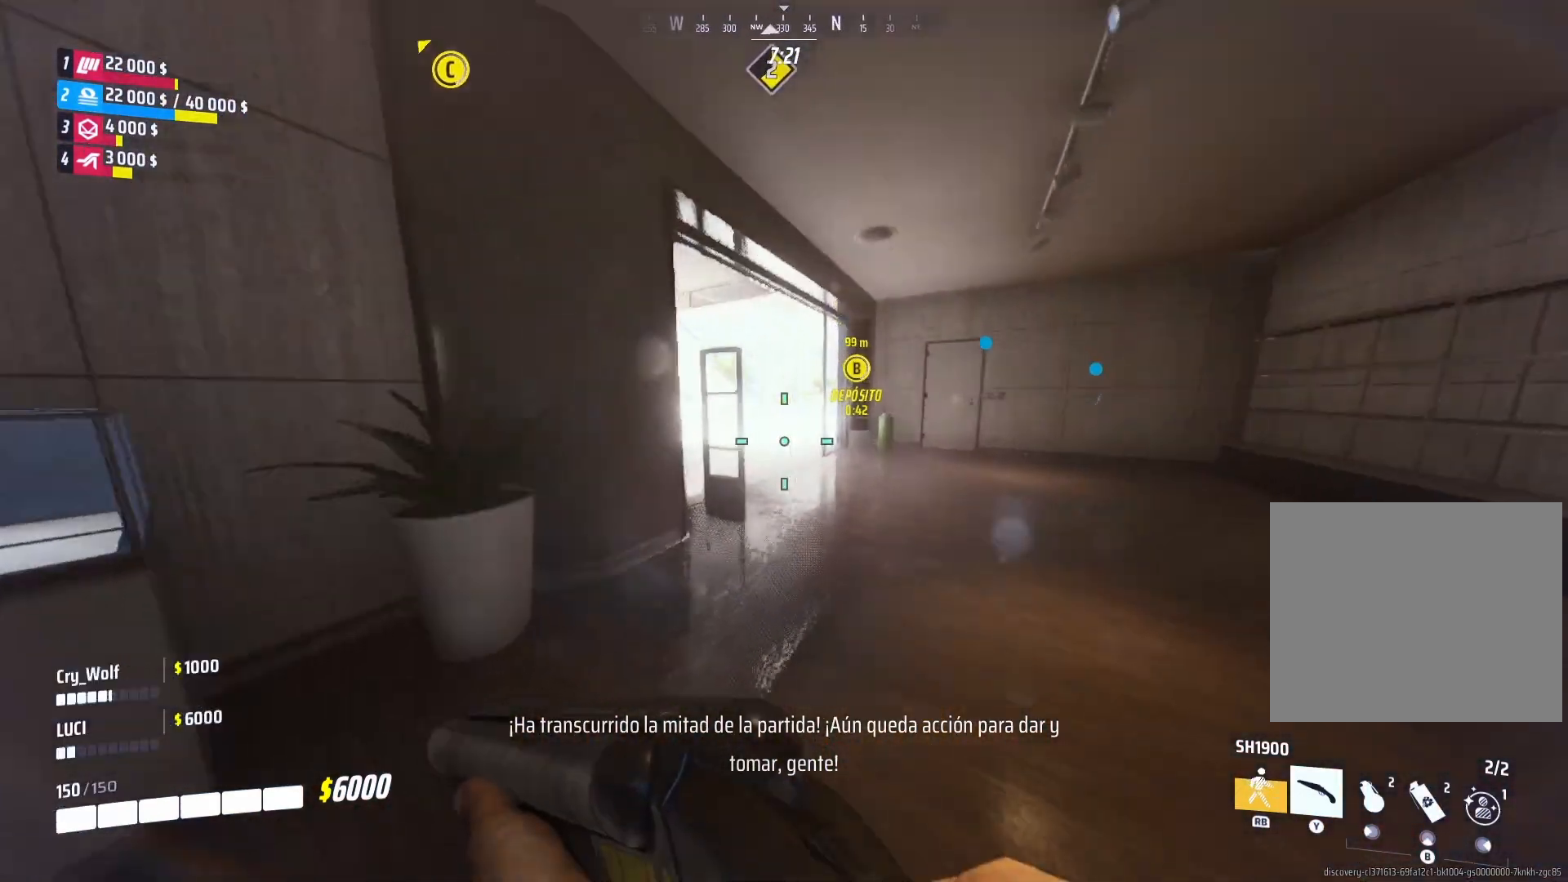
{"buttons": [], "left_stick": "up", "right_stick": "center", "events": []}
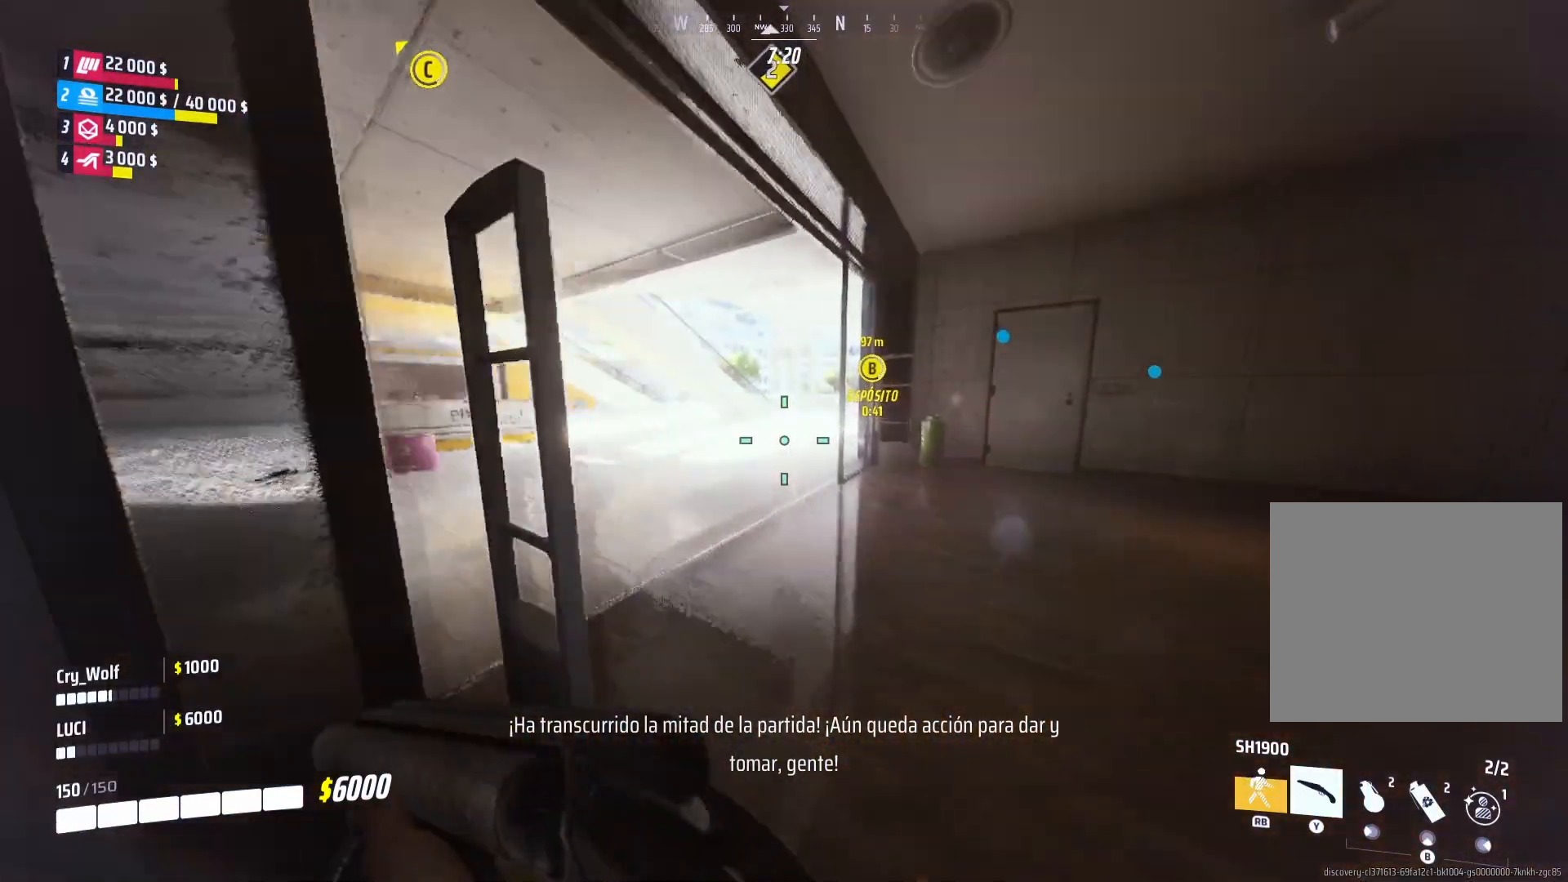
{"buttons": [], "left_stick": "up", "right_stick": "center", "events": []}
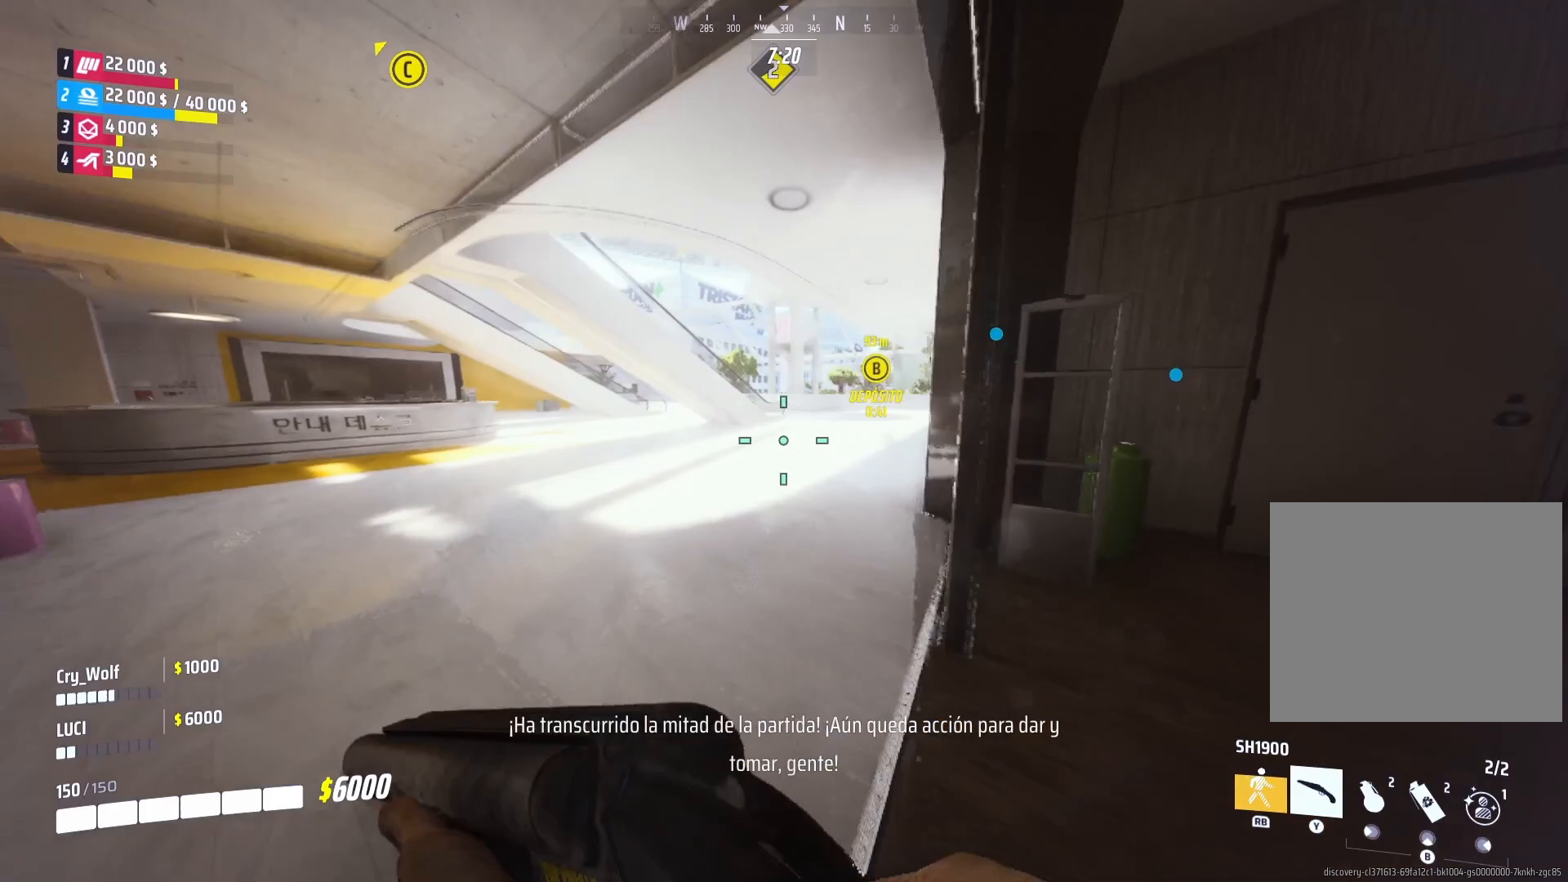
{"buttons": [], "left_stick": "up", "right_stick": "center", "events": [[100, "R1", "down"], [200, "R1", "up"]]}
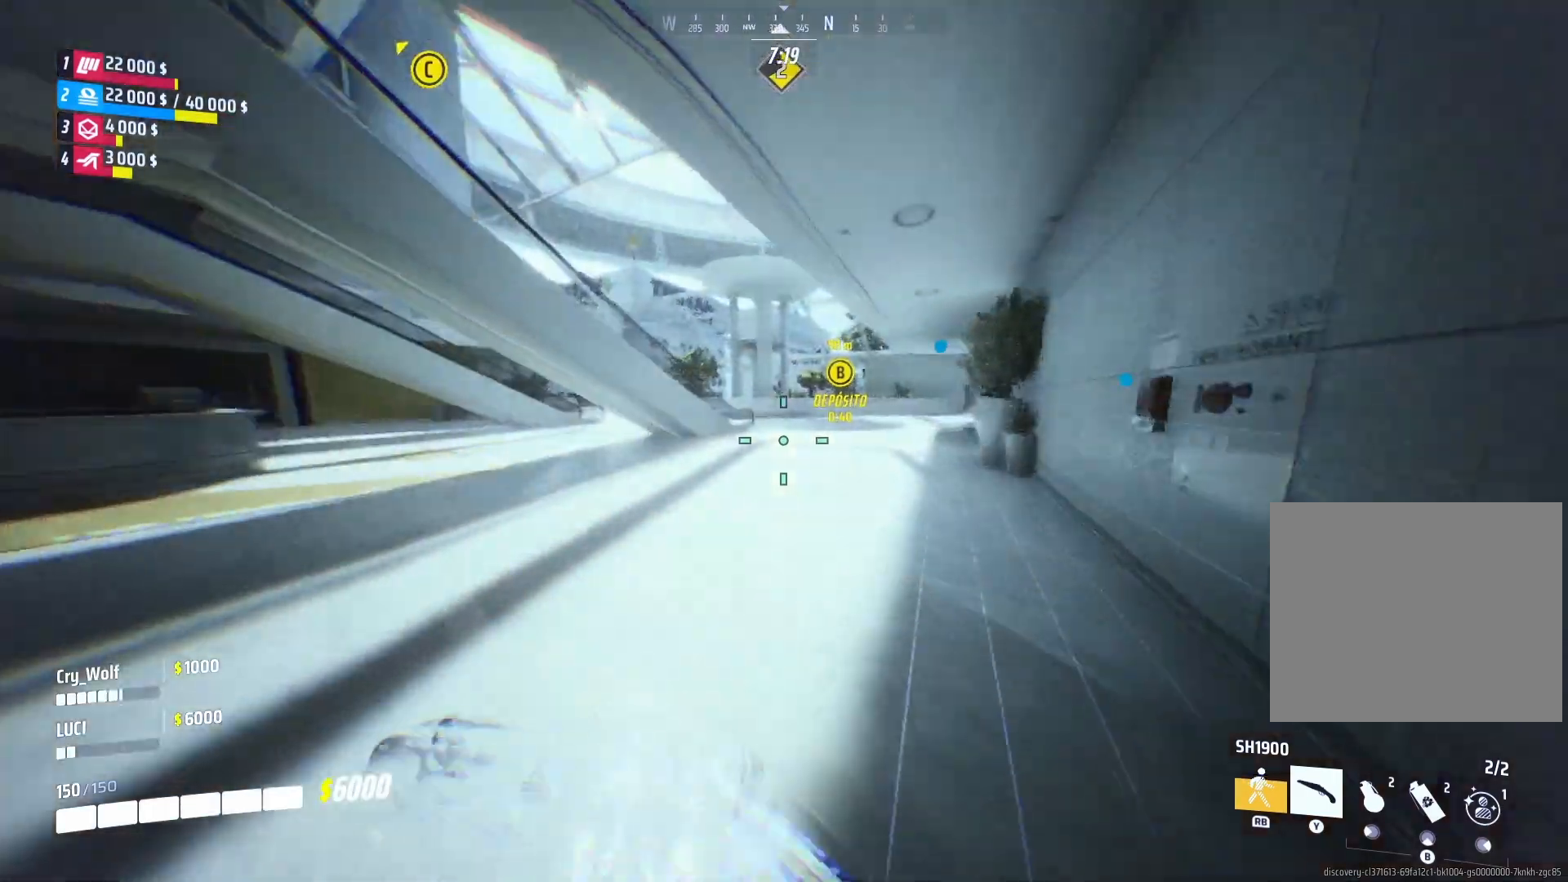
{"buttons": [], "left_stick": "up", "right_stick": "center", "events": [[20, "right_stick", "right"], [80, "right_stick", "center"]]}
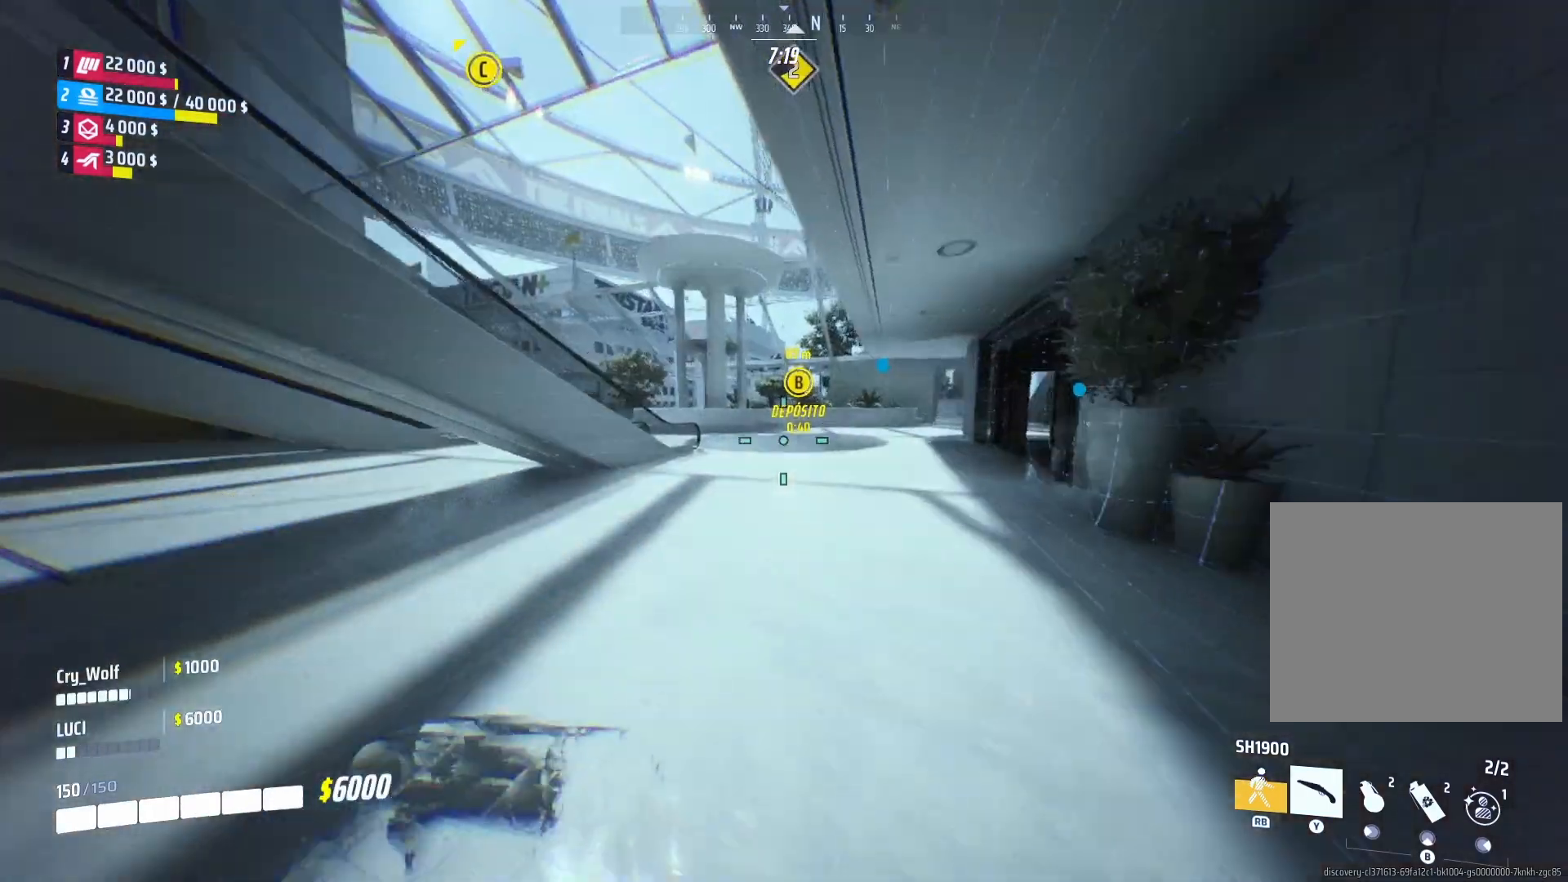
{"buttons": [], "left_stick": "up", "right_stick": "center", "events": []}
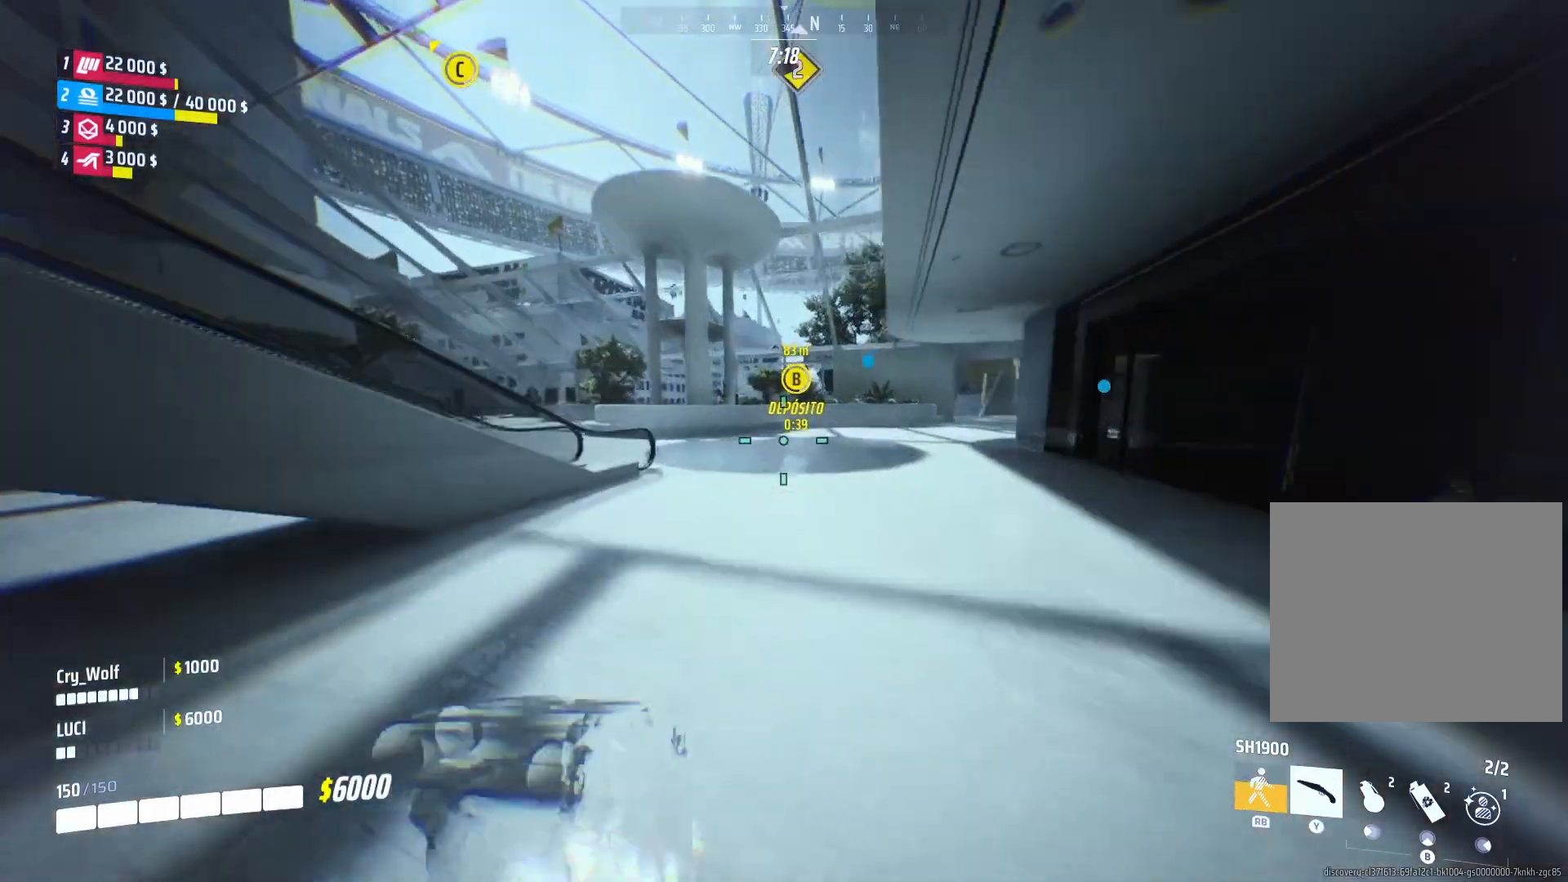
{"buttons": [], "left_stick": "up", "right_stick": "center", "events": [[140, "R3", "down"], [280, "R3", "up"], [440, "R1", "down"], [480, "R1", "up"]]}
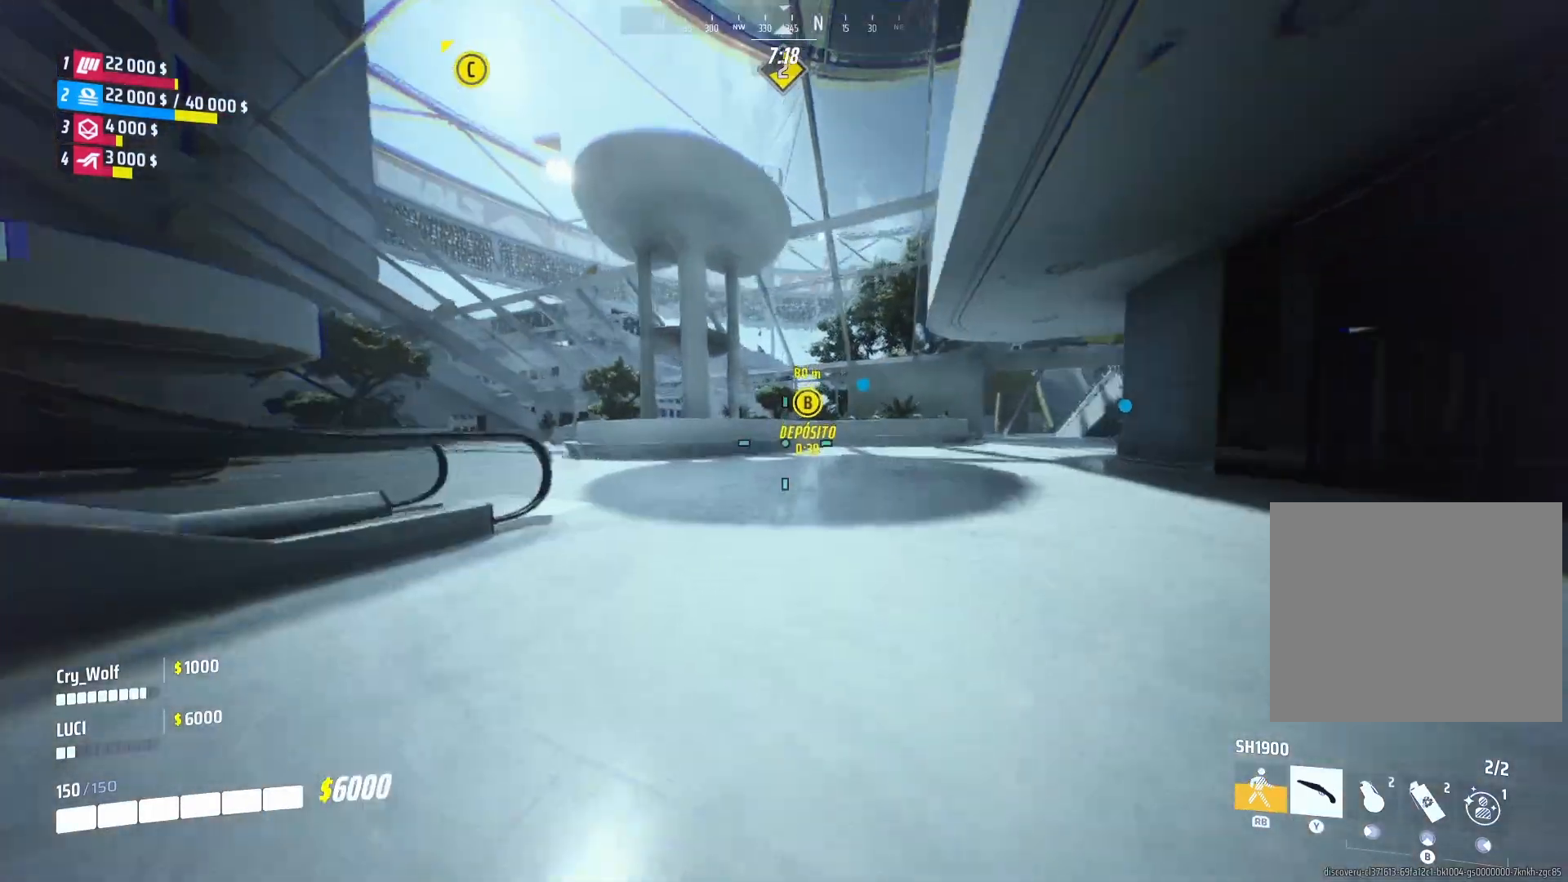
{"buttons": [], "left_stick": "up", "right_stick": "center", "events": []}
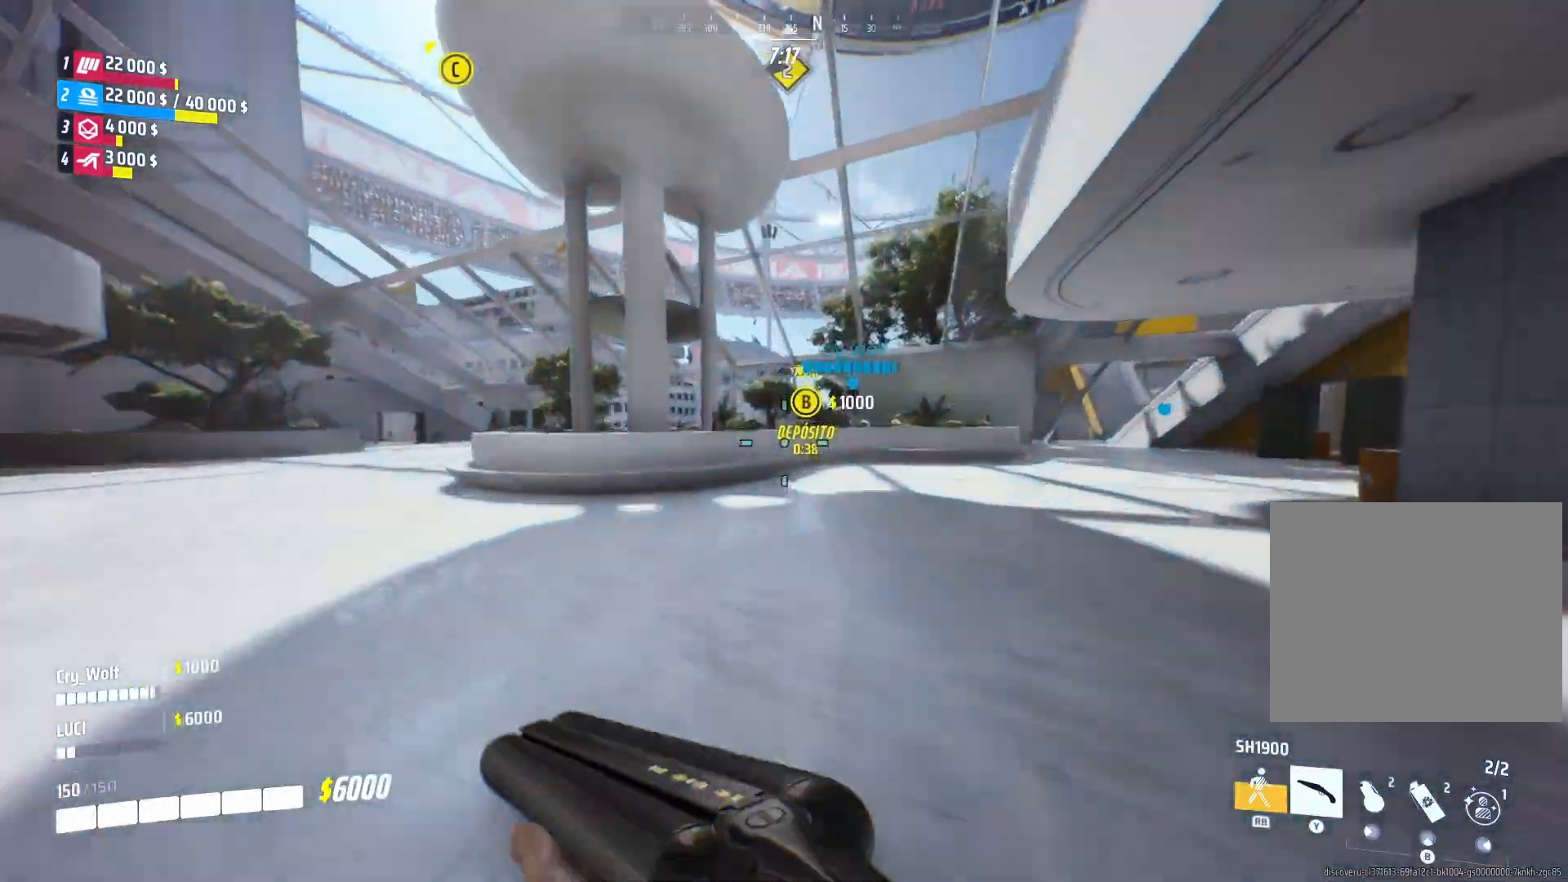
{"buttons": [], "left_stick": "up", "right_stick": "center", "events": []}
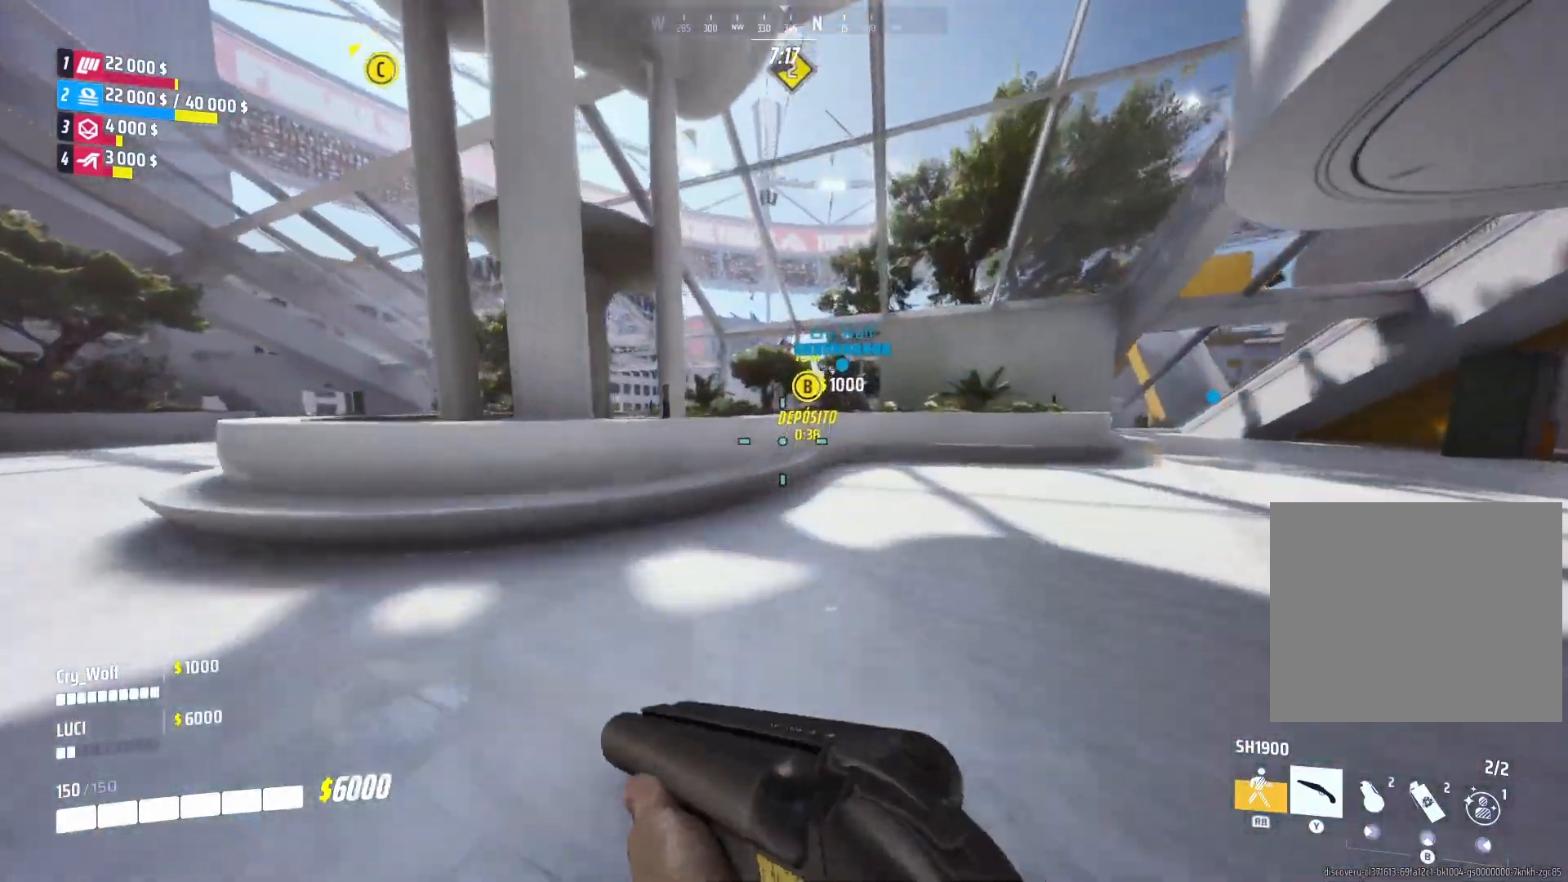
{"buttons": ["L1"], "left_stick": "up", "right_stick": "center", "events": [[420, "L1", "down"]]}
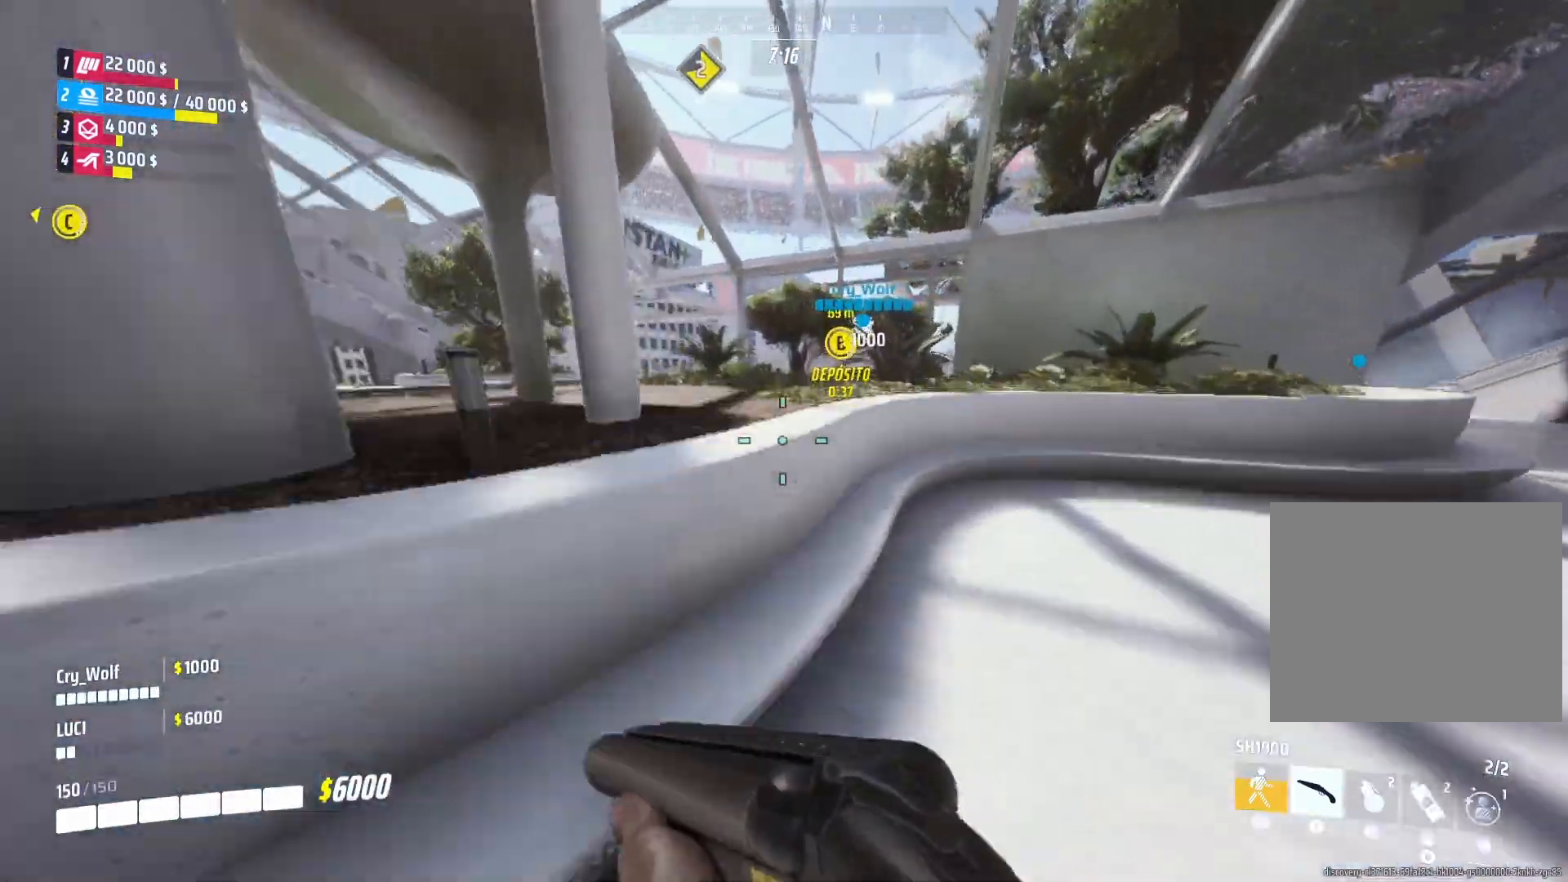
{"buttons": [], "left_stick": "up", "right_stick": "center", "events": [[60, "L1", "up"]]}
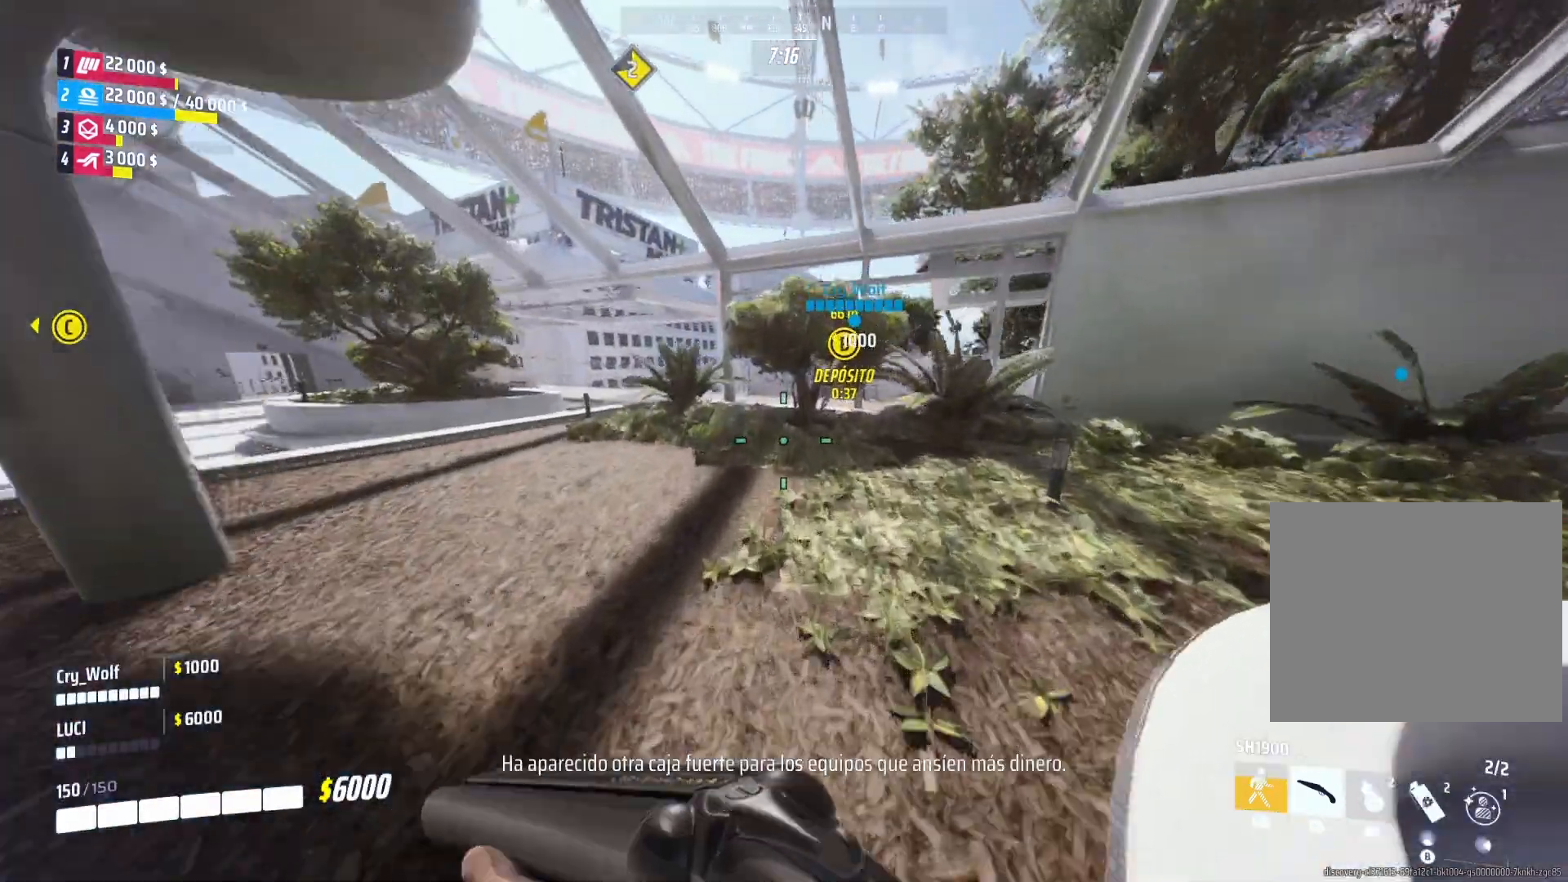
{"buttons": [], "left_stick": "up", "right_stick": "center", "events": []}
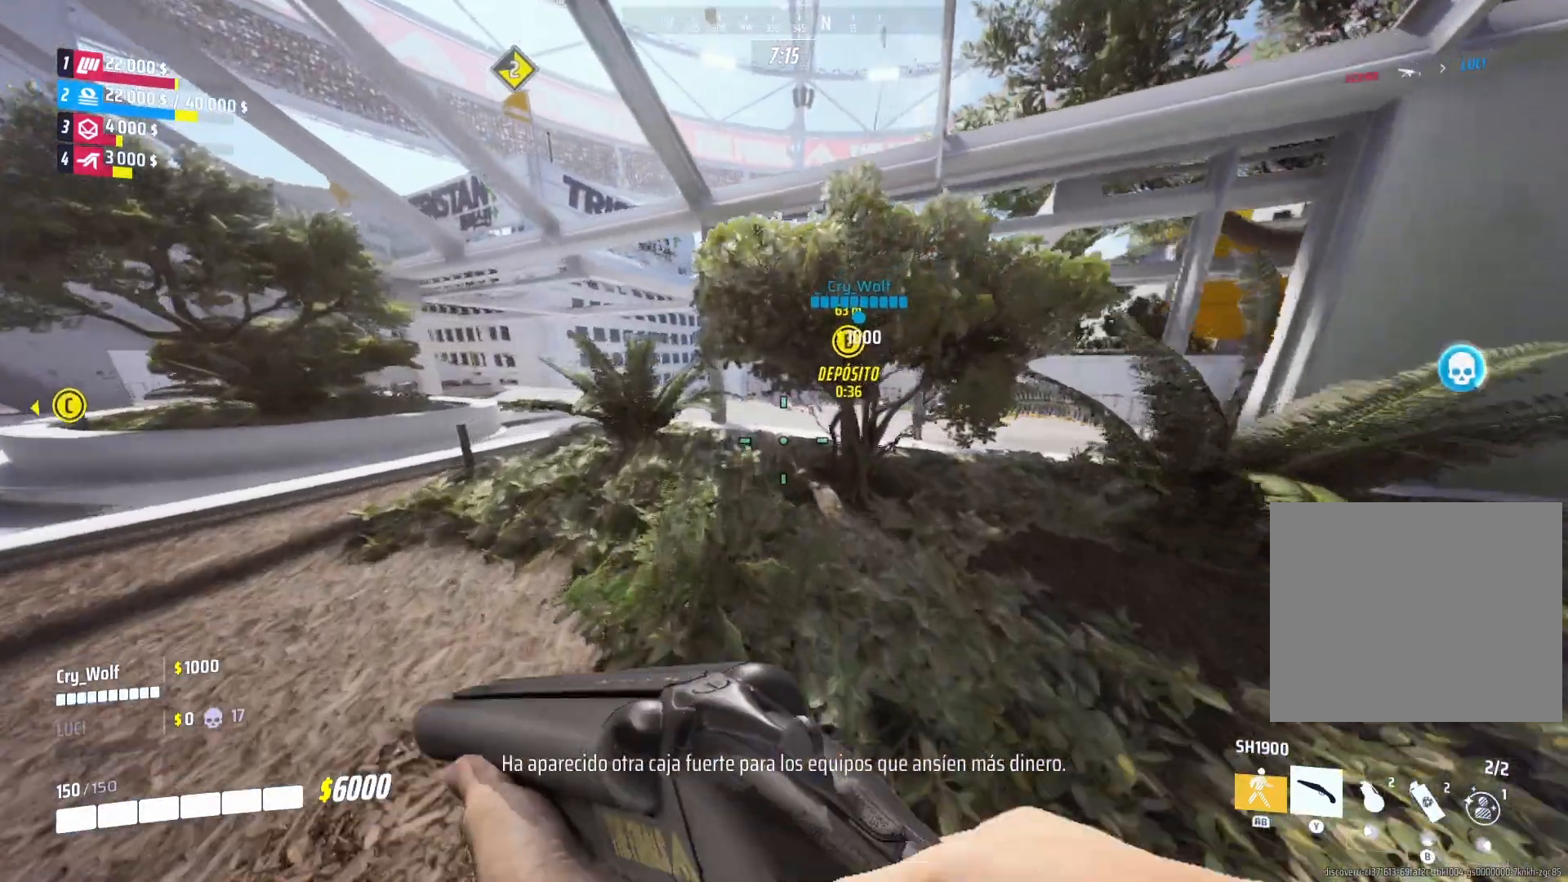
{"buttons": [], "left_stick": "up", "right_stick": "right", "events": [[200, "right_stick", "right"], [300, "right_stick", "center"], [460, "right_stick", "right"]]}
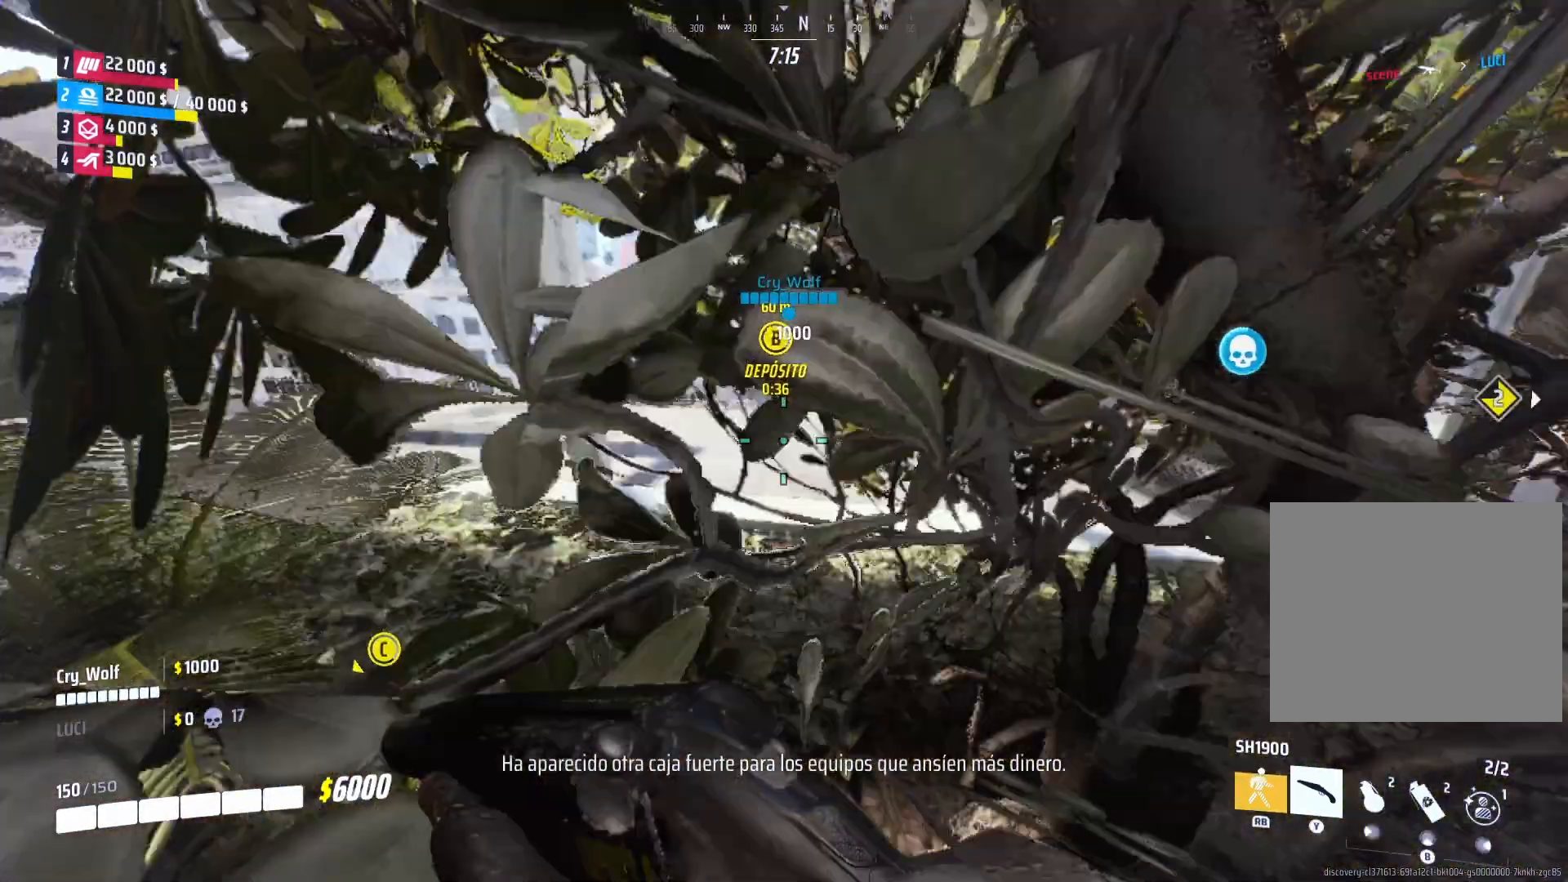
{"buttons": [], "left_stick": "up", "right_stick": "center", "events": [[80, "right_stick", "center"]]}
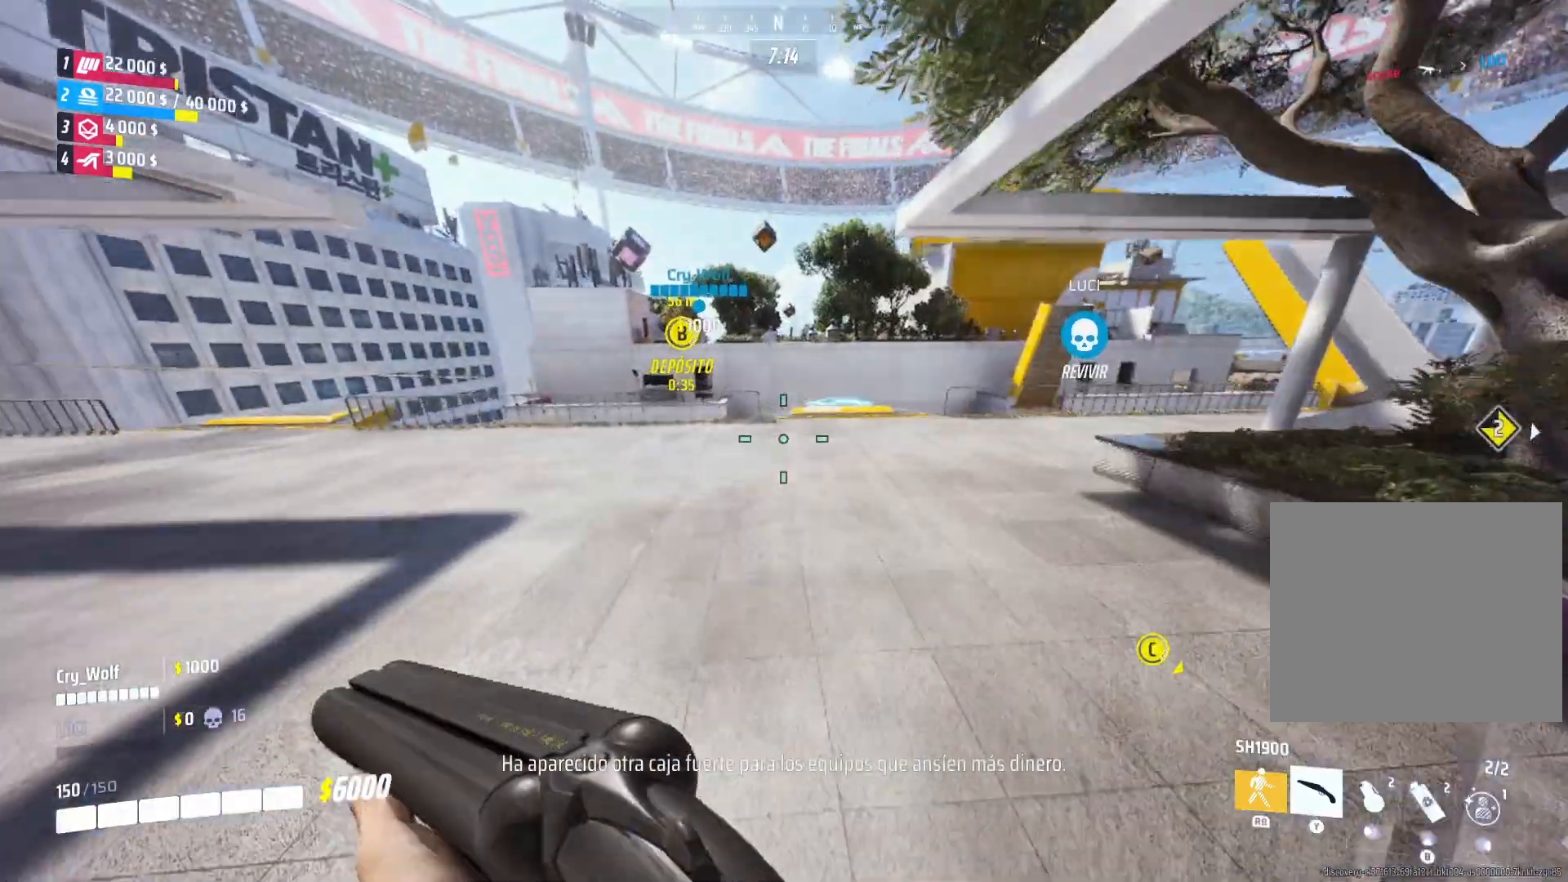
{"buttons": [], "left_stick": "up", "right_stick": "center", "events": []}
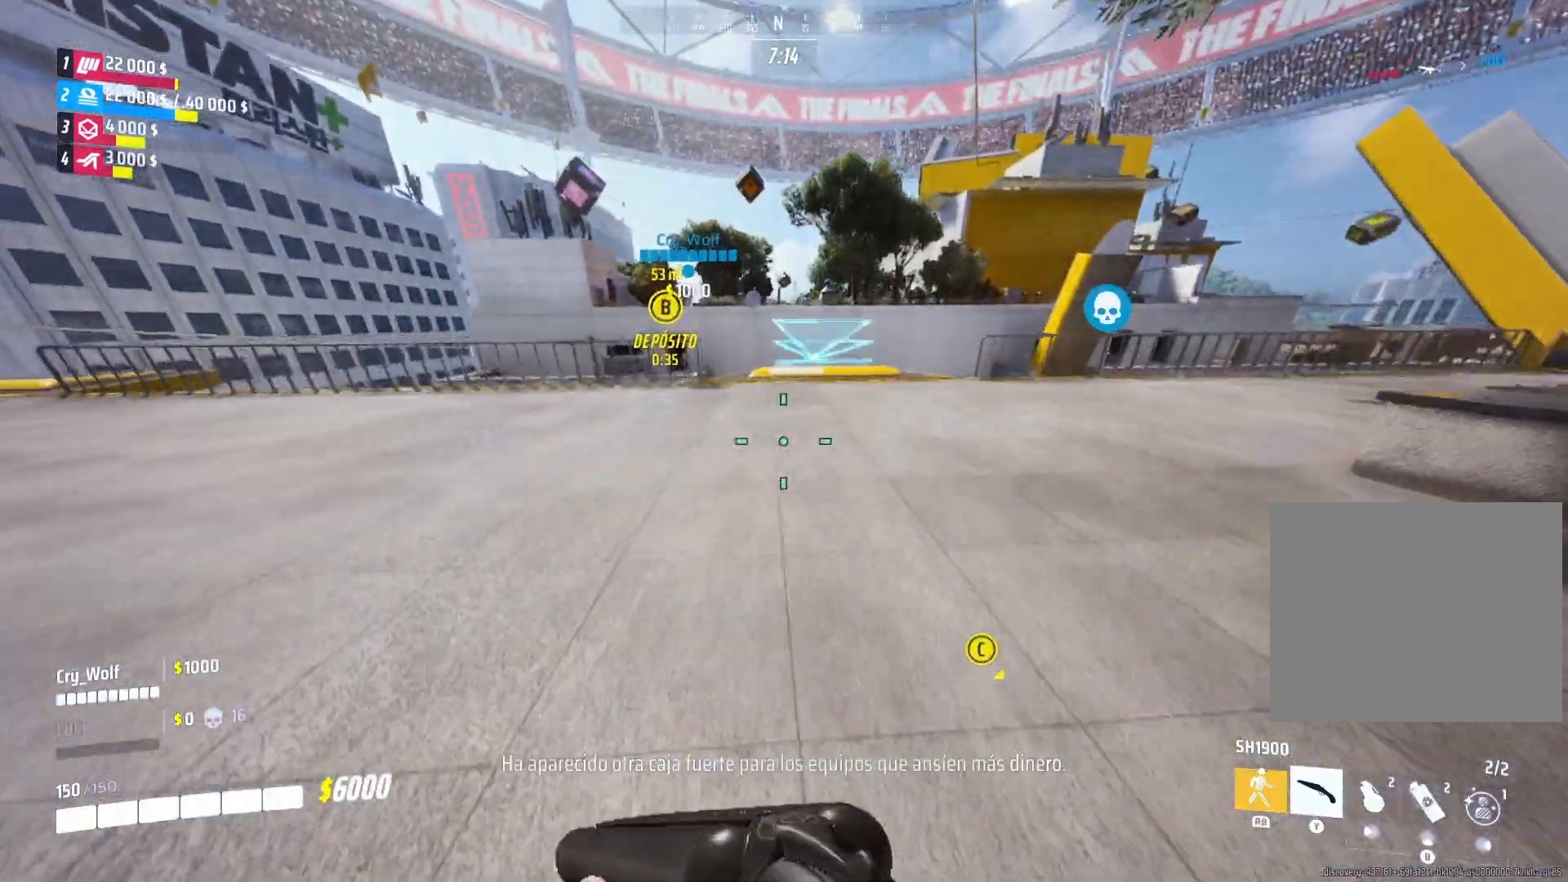
{"buttons": [], "left_stick": "up", "right_stick": "center", "events": []}